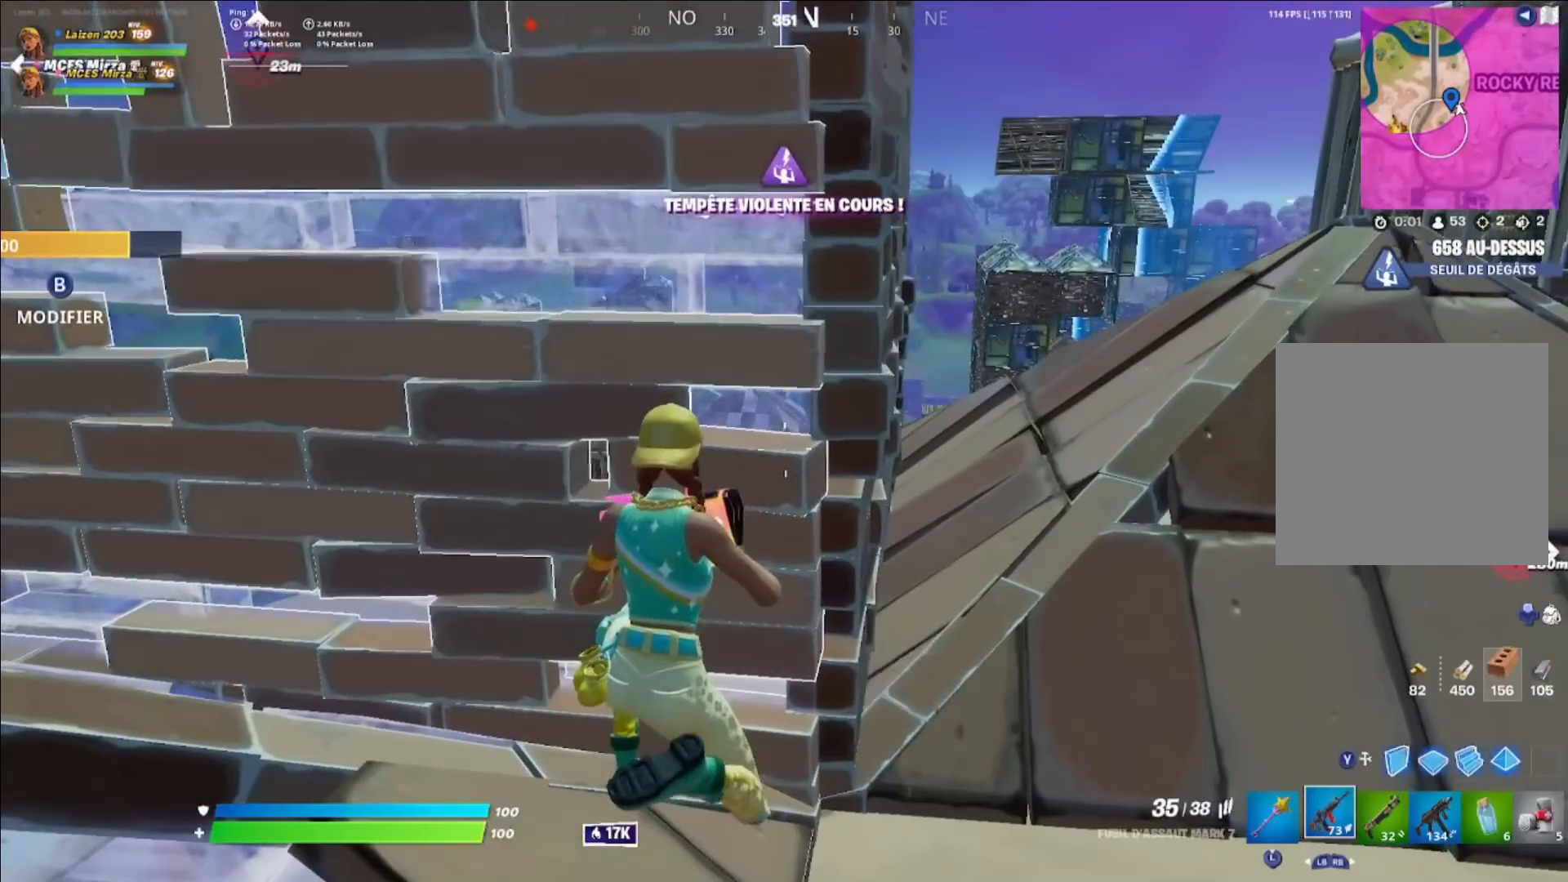
Gameplay with a controller (Xbox layout); each line is a JSON object with the inputs held at the frame after it. "events" lists button and stick changes between this image and that frame as [ms after this image, input, new state], when the widget could be followed in between.
{"buttons": [], "left_stick": "center", "right_stick": "center", "events": []}
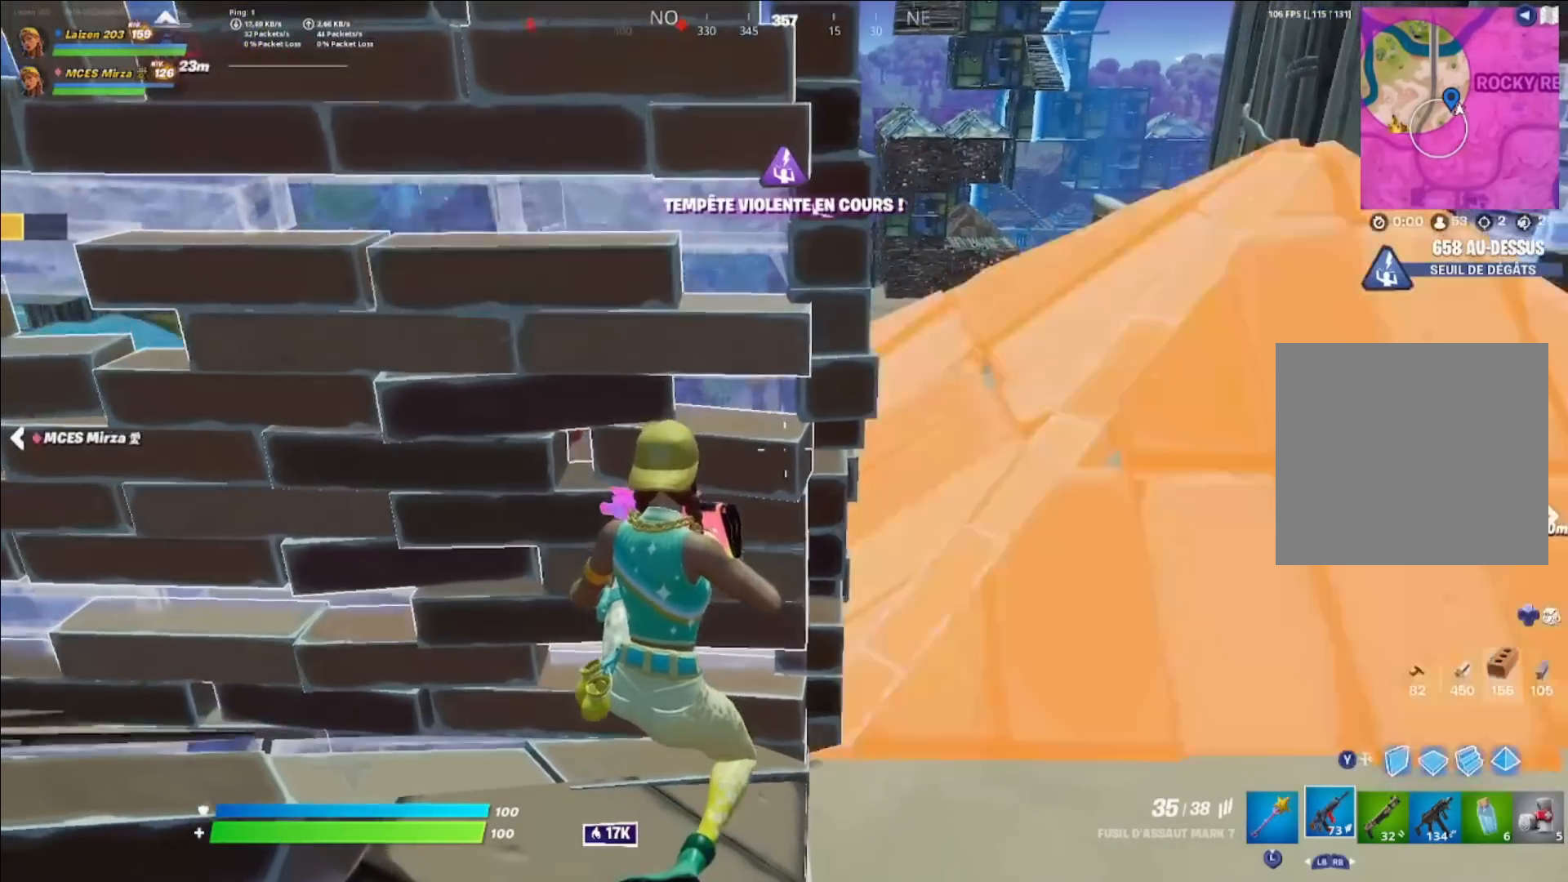
{"buttons": [], "left_stick": "right", "right_stick": "center", "events": [[200, "left_stick", "right"]]}
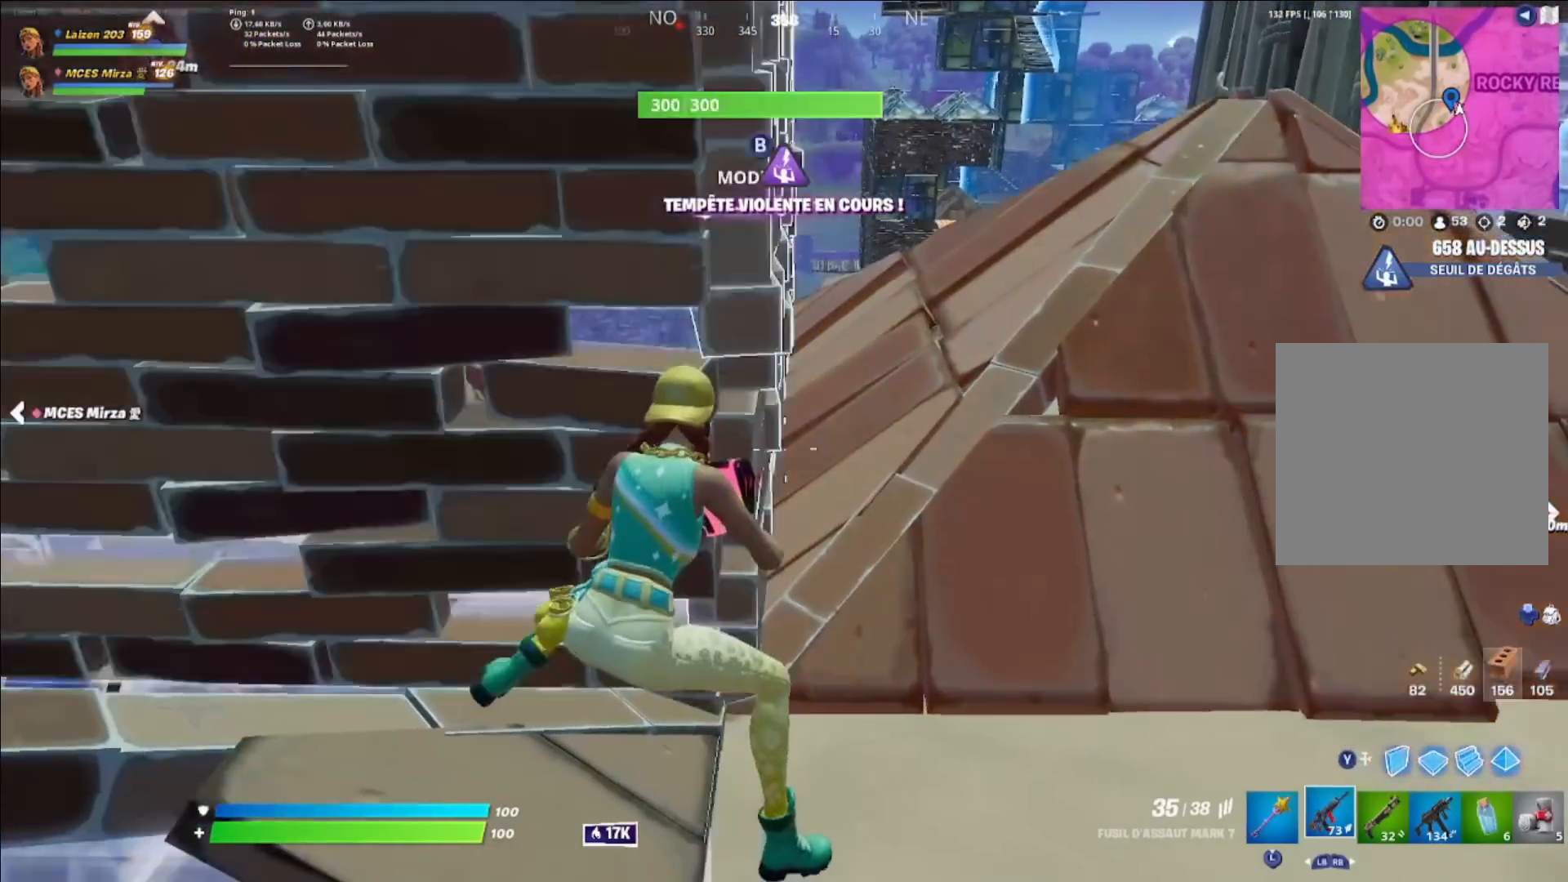
{"buttons": [], "left_stick": "right", "right_stick": "center", "events": []}
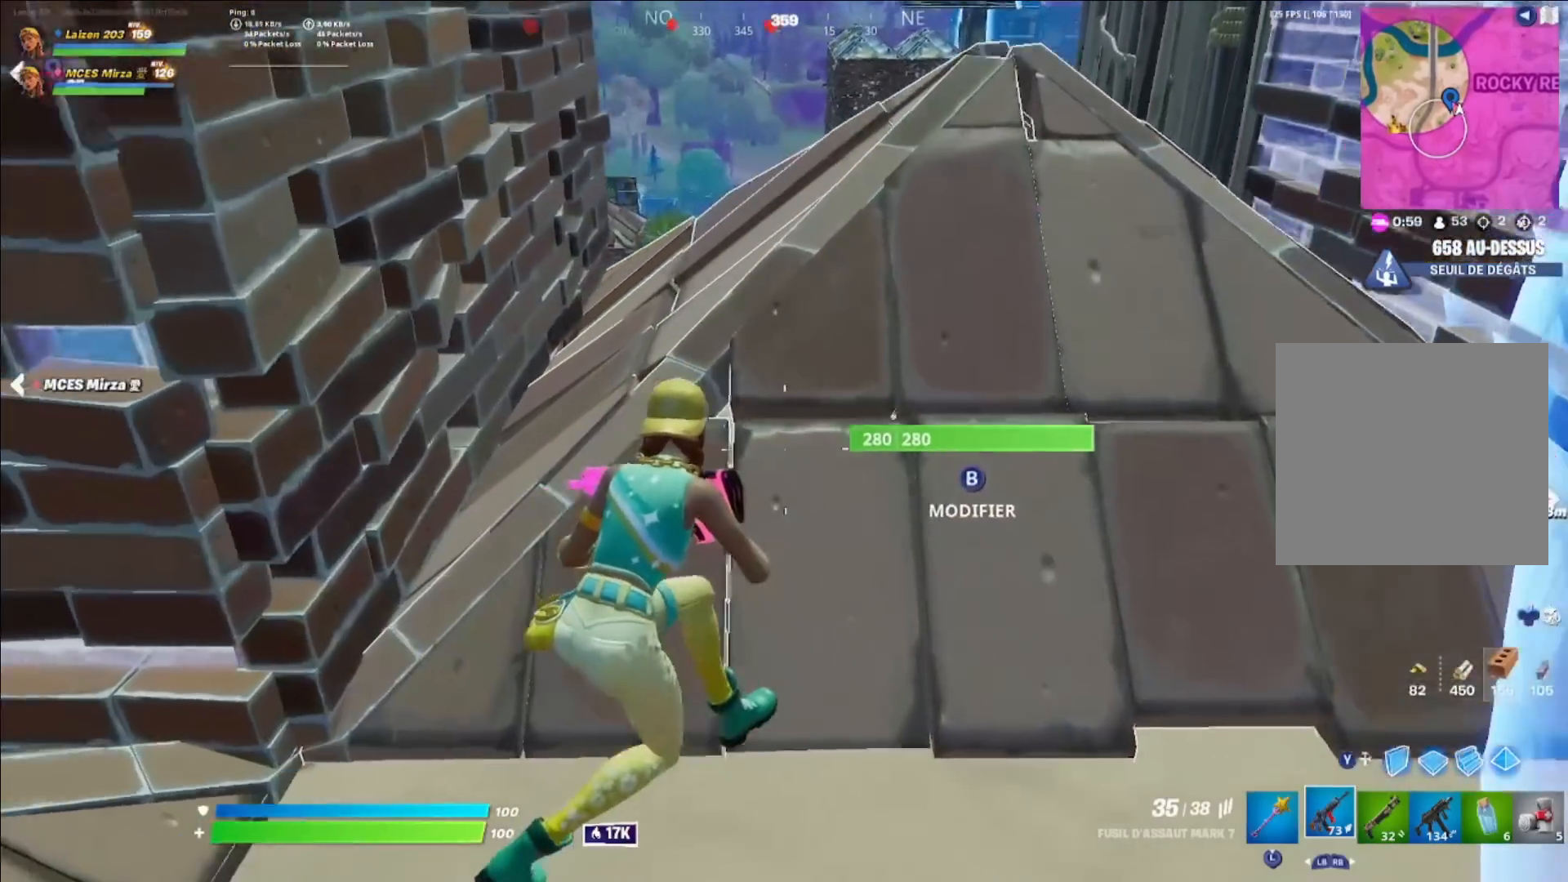
{"buttons": [], "left_stick": "center", "right_stick": "center", "events": [[480, "left_stick", "center"]]}
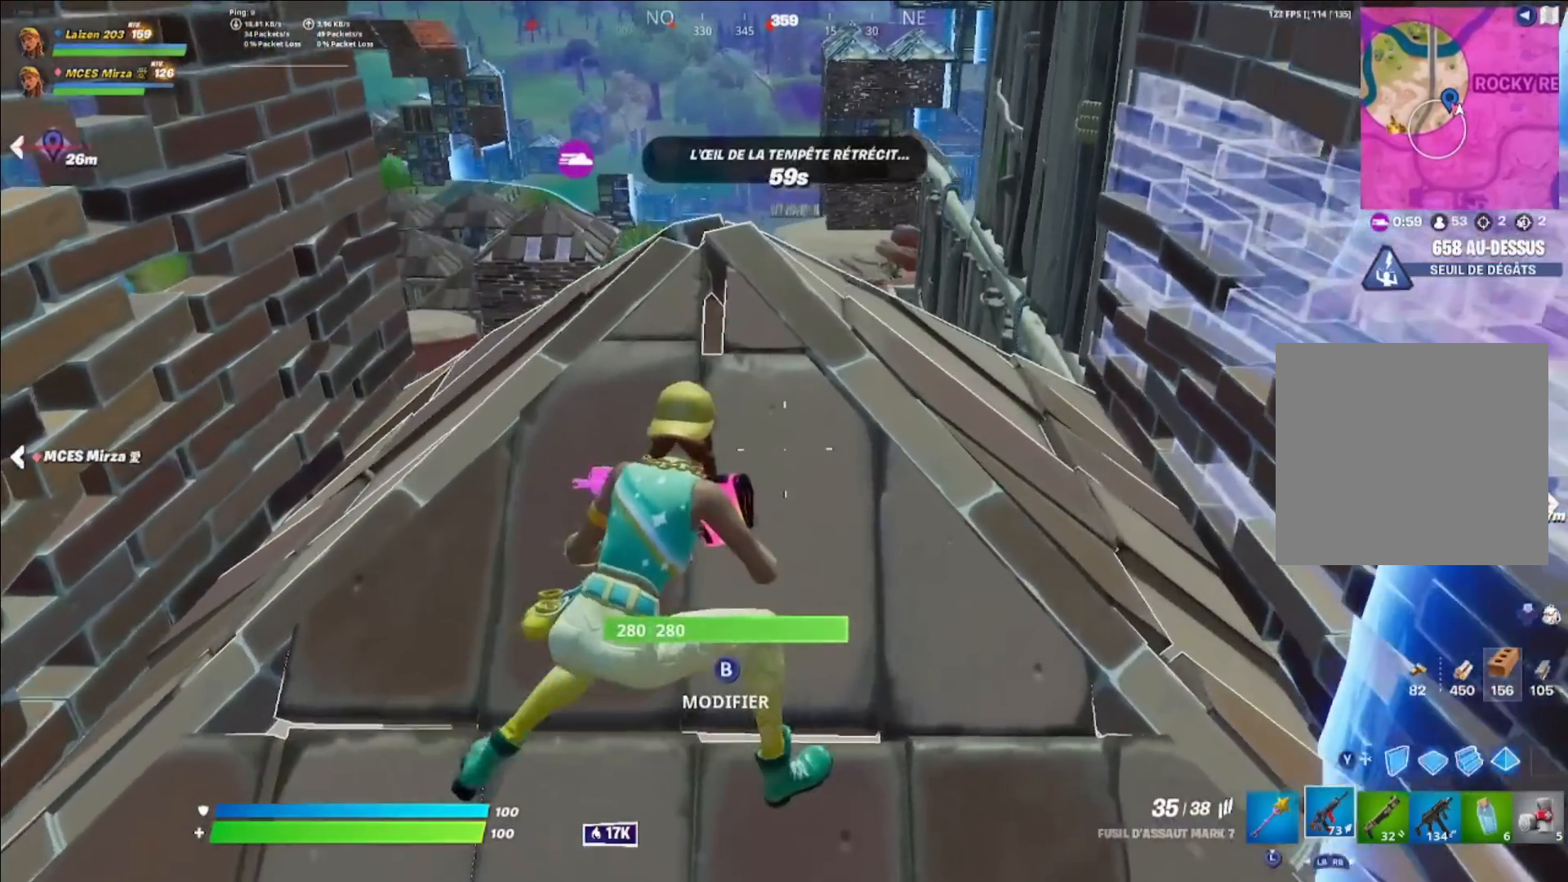
{"buttons": [], "left_stick": "center", "right_stick": "center", "events": [[280, "left_stick", "right"], [400, "left_stick", "center"]]}
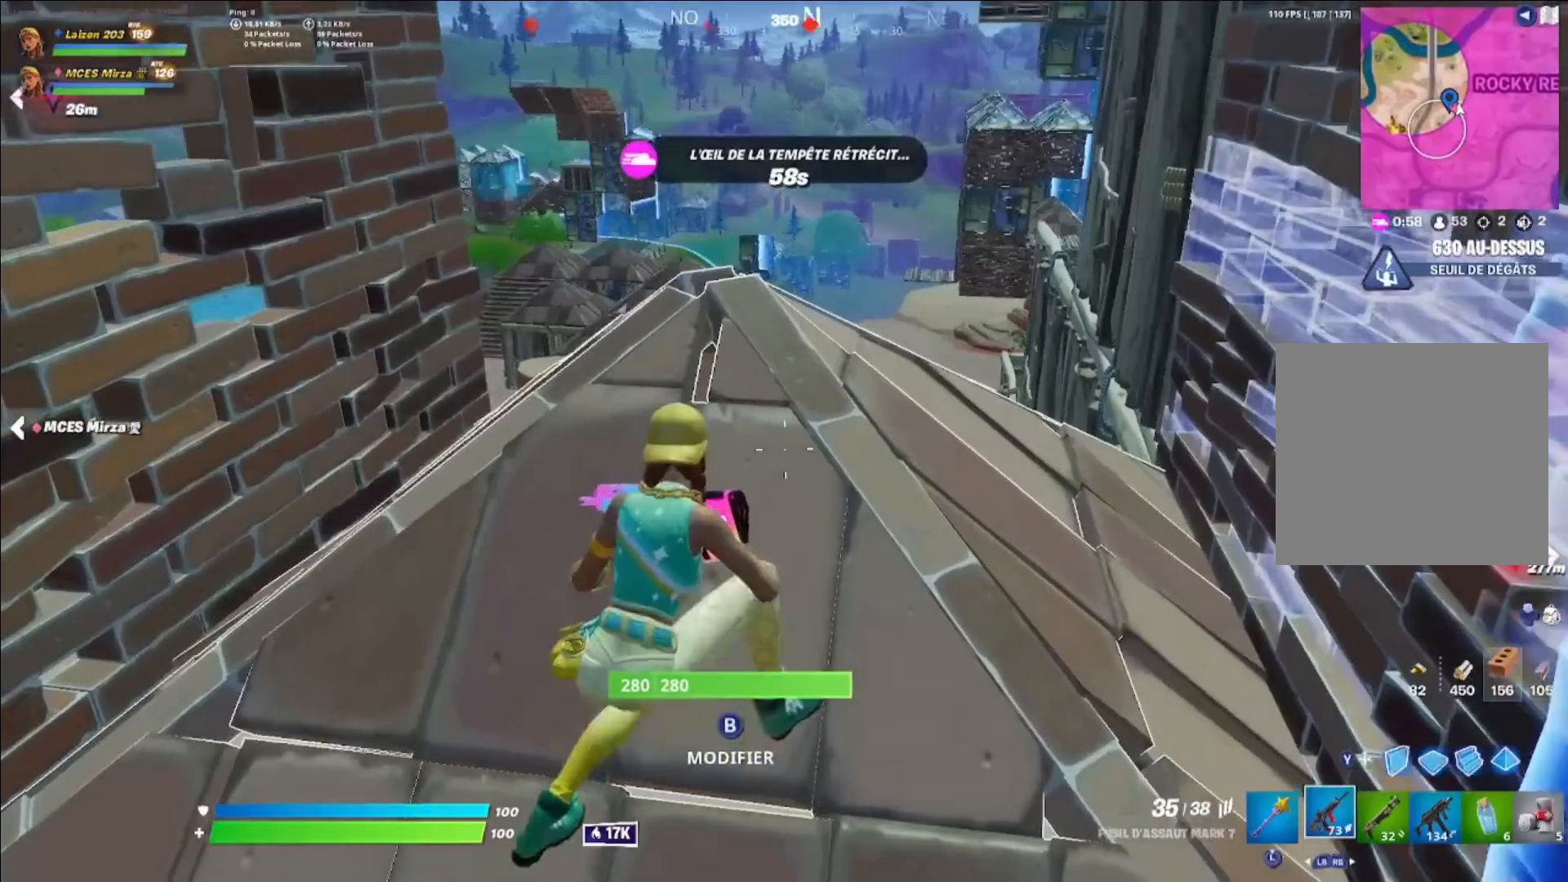
{"buttons": [], "left_stick": "down", "right_stick": "center", "events": [[360, "left_stick", "down"]]}
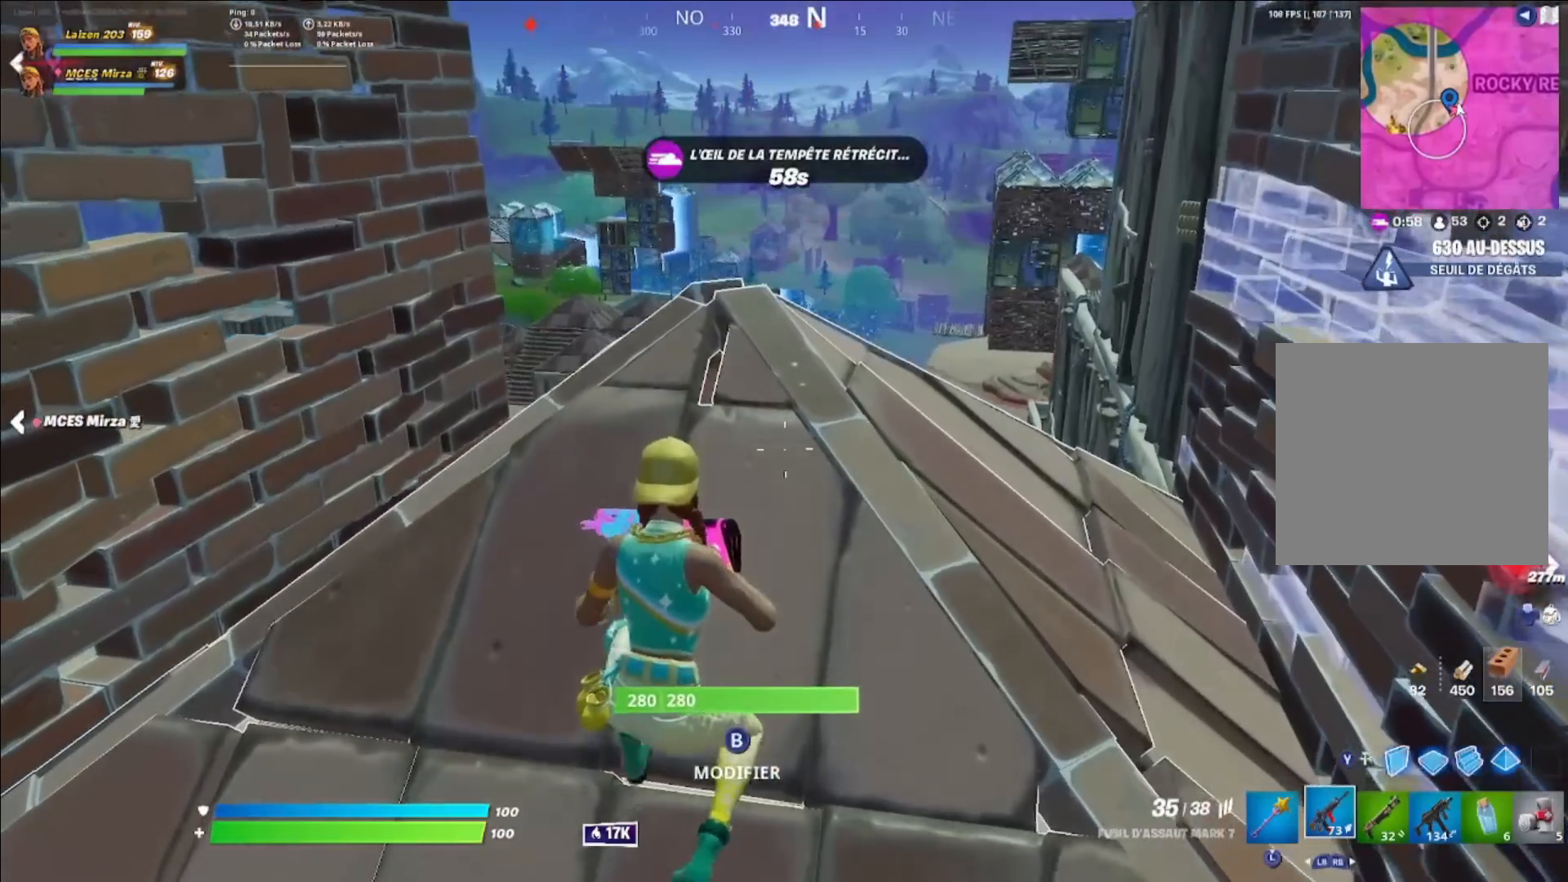
{"buttons": [], "left_stick": "center", "right_stick": "right", "events": [[40, "left_stick", "center"], [280, "left_stick", "down"], [440, "left_stick", "center"], [520, "right_stick", "right"]]}
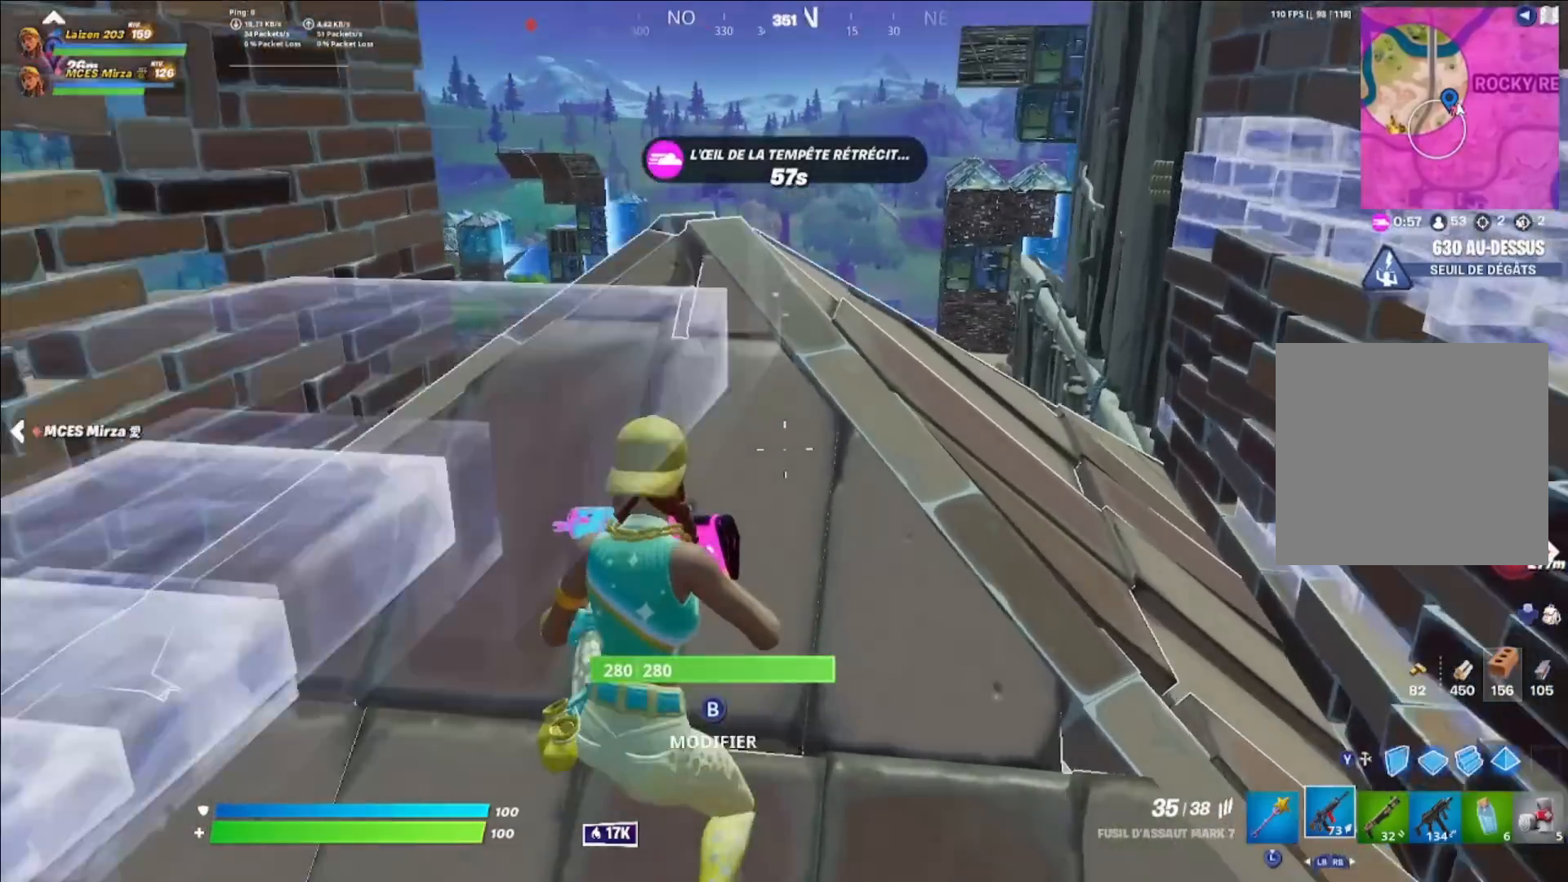
{"buttons": [], "left_stick": "right", "right_stick": "up-left", "events": [[80, "right_stick", "center"], [320, "right_stick", "left"], [360, "left_stick", "right"], [480, "right_stick", "up-left"]]}
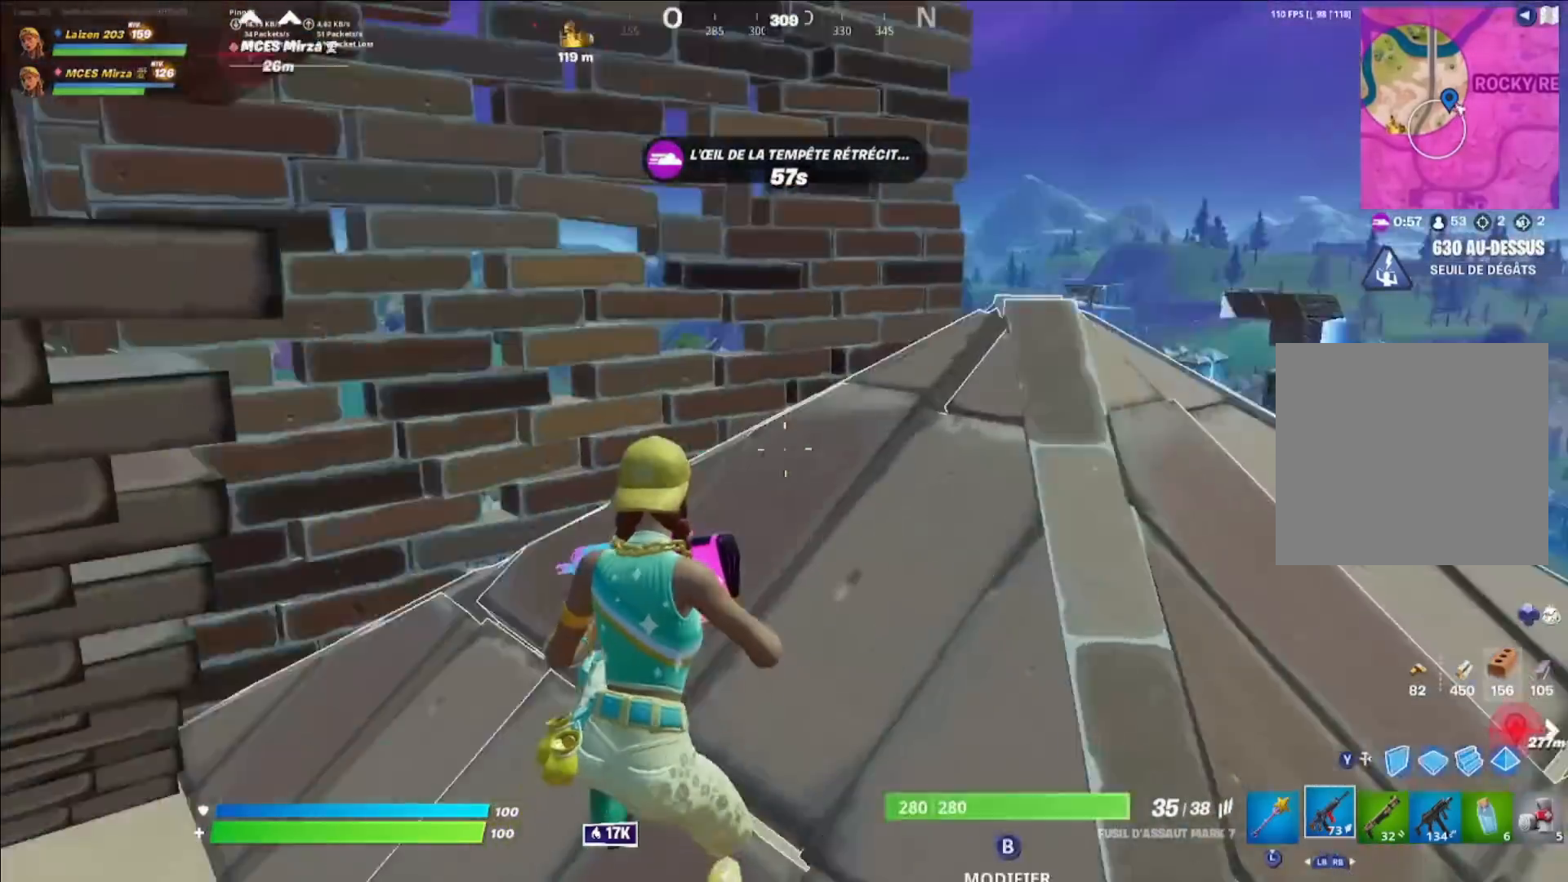
{"buttons": [], "left_stick": "center", "right_stick": "down-right", "events": [[120, "right_stick", "up"], [160, "left_stick", "center"], [240, "right_stick", "center"], [280, "left_stick", "down-left"], [360, "left_stick", "center"], [440, "right_stick", "right"], [520, "right_stick", "down-right"]]}
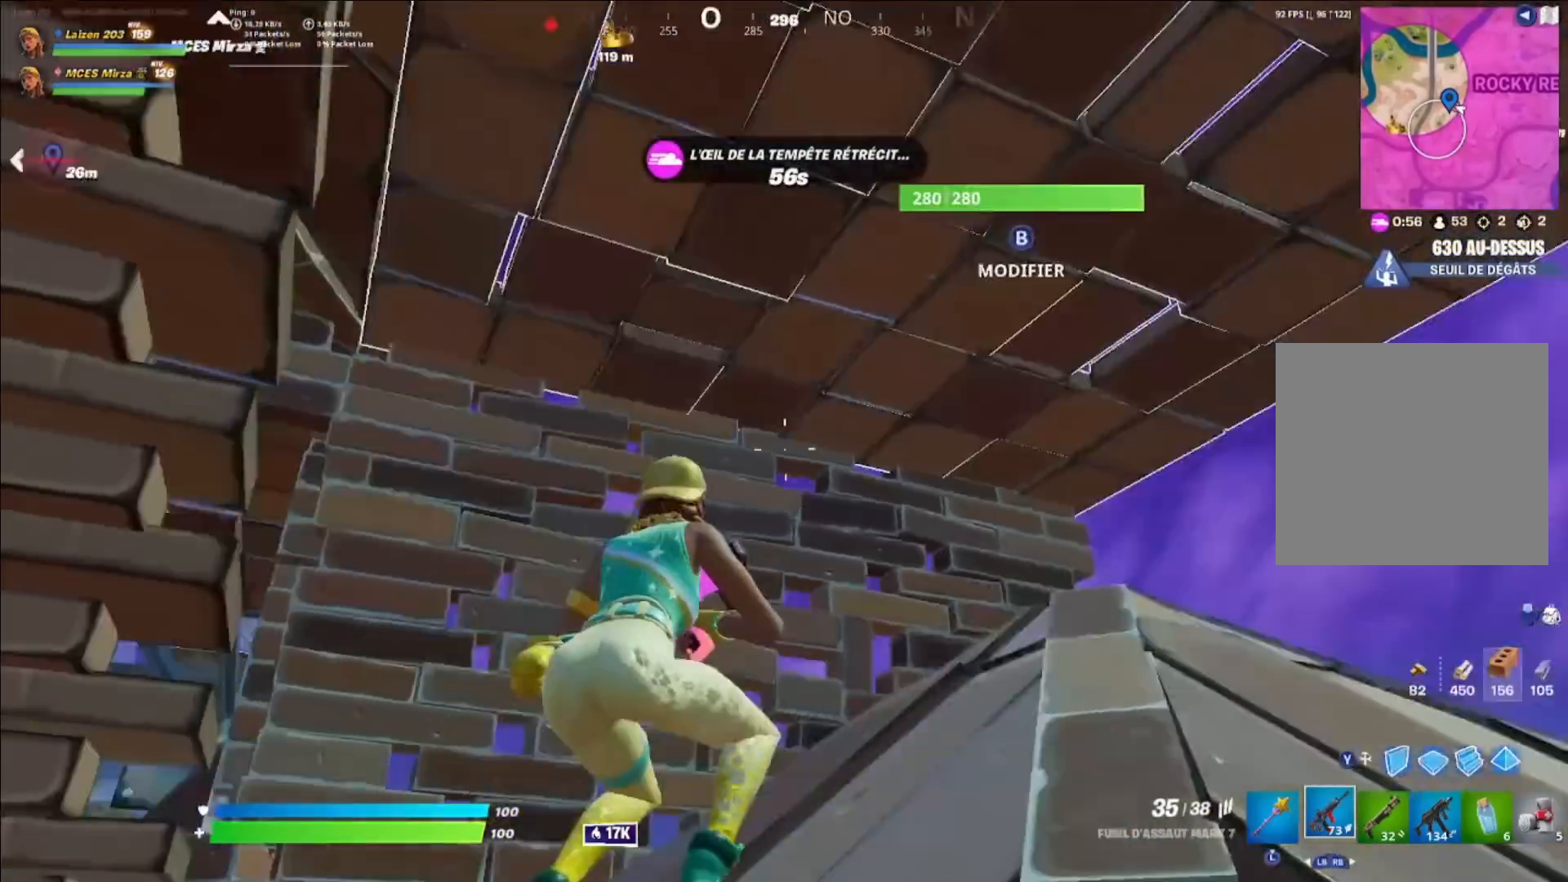
{"buttons": [], "left_stick": "up-right", "right_stick": "center", "events": [[120, "Y", "down"], [120, "right_stick", "center"], [200, "R2", "down"], [240, "Y", "up"], [280, "left_stick", "up-right"], [400, "Y", "down"], [440, "R2", "up"], [480, "Y", "up"]]}
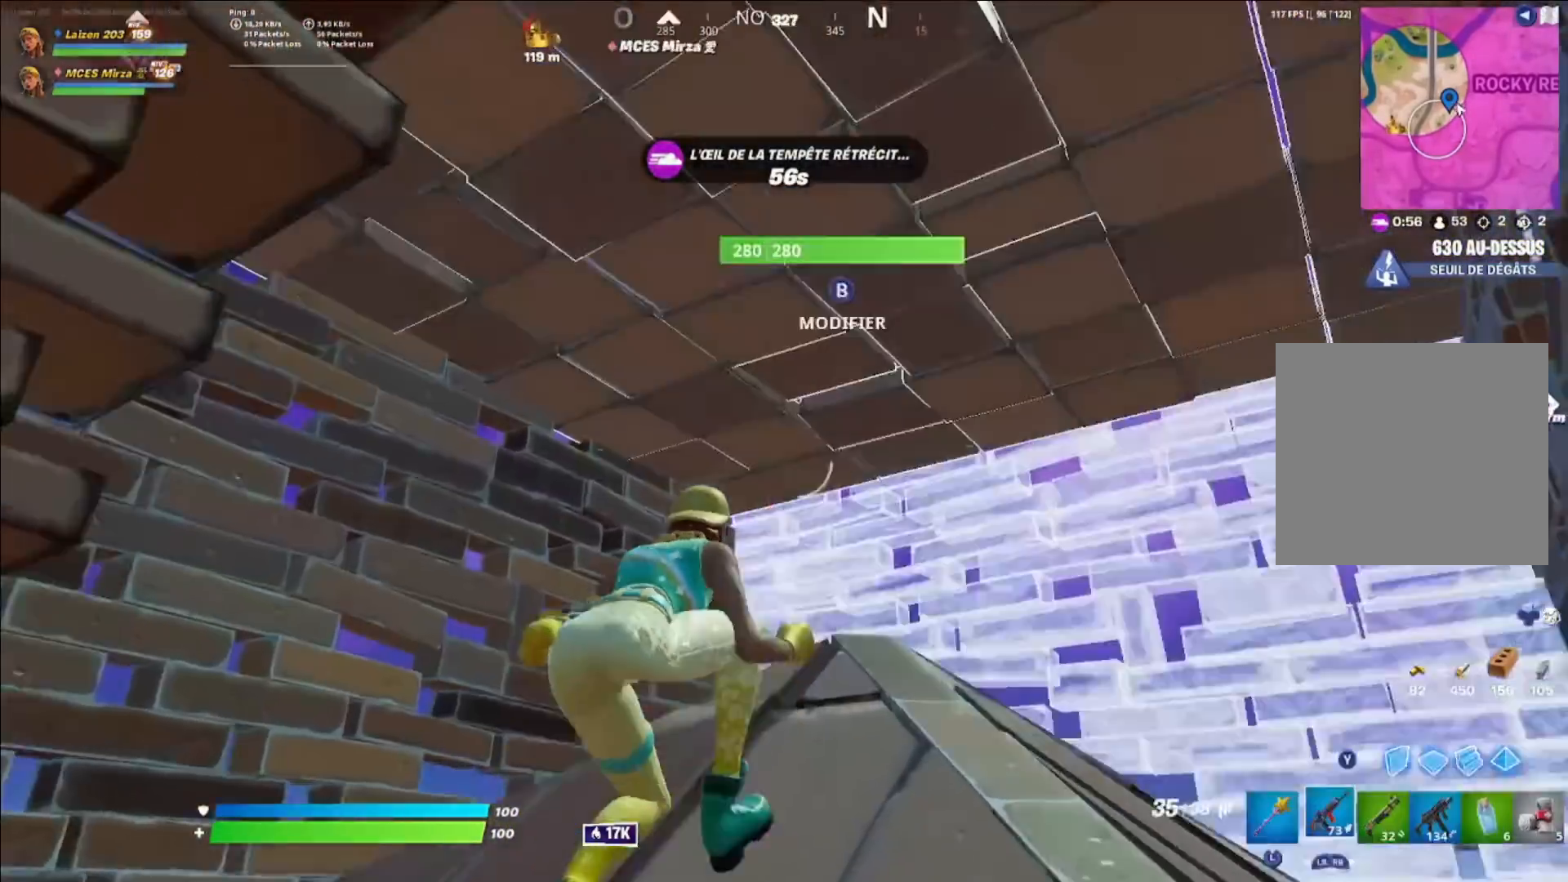
{"buttons": [], "left_stick": "center", "right_stick": "right", "events": [[80, "B", "down"], [80, "R2", "down"], [120, "left_stick", "up-left"], [120, "right_stick", "up-right"], [160, "B", "up"], [240, "R2", "up"], [240, "right_stick", "center"], [320, "A", "down"], [320, "right_stick", "right"], [360, "R1", "down"], [440, "A", "up"], [440, "R1", "up"], [440, "left_stick", "center"]]}
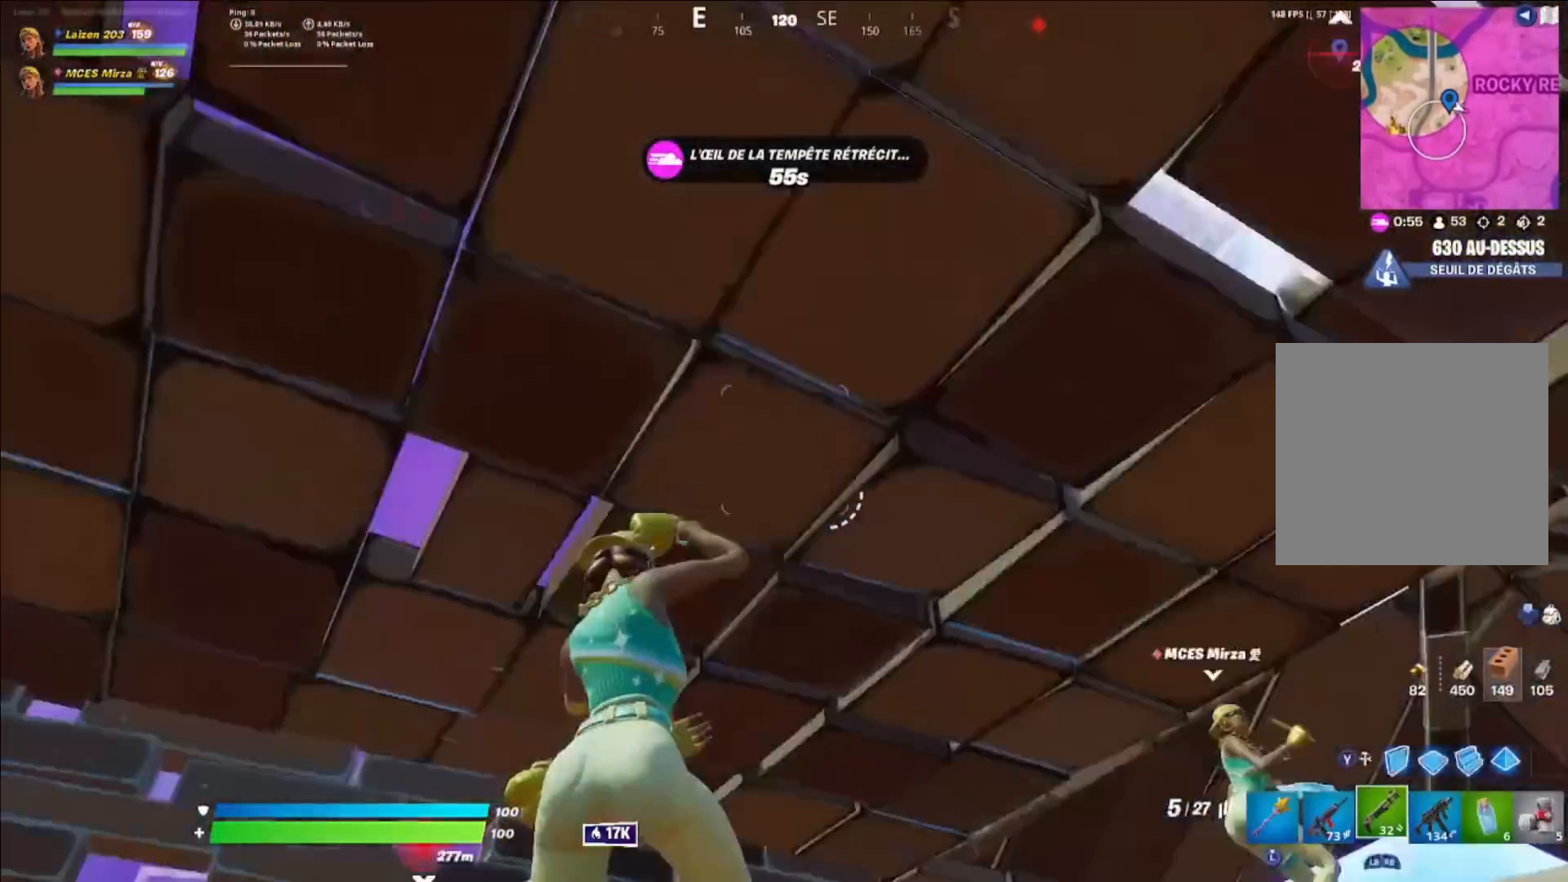
{"buttons": [], "left_stick": "left", "right_stick": "right", "events": [[40, "left_stick", "up-left"], [160, "right_stick", "center"], [240, "R3", "down"], [280, "left_stick", "down-left"], [320, "R3", "up"], [400, "right_stick", "right"], [440, "left_stick", "left"]]}
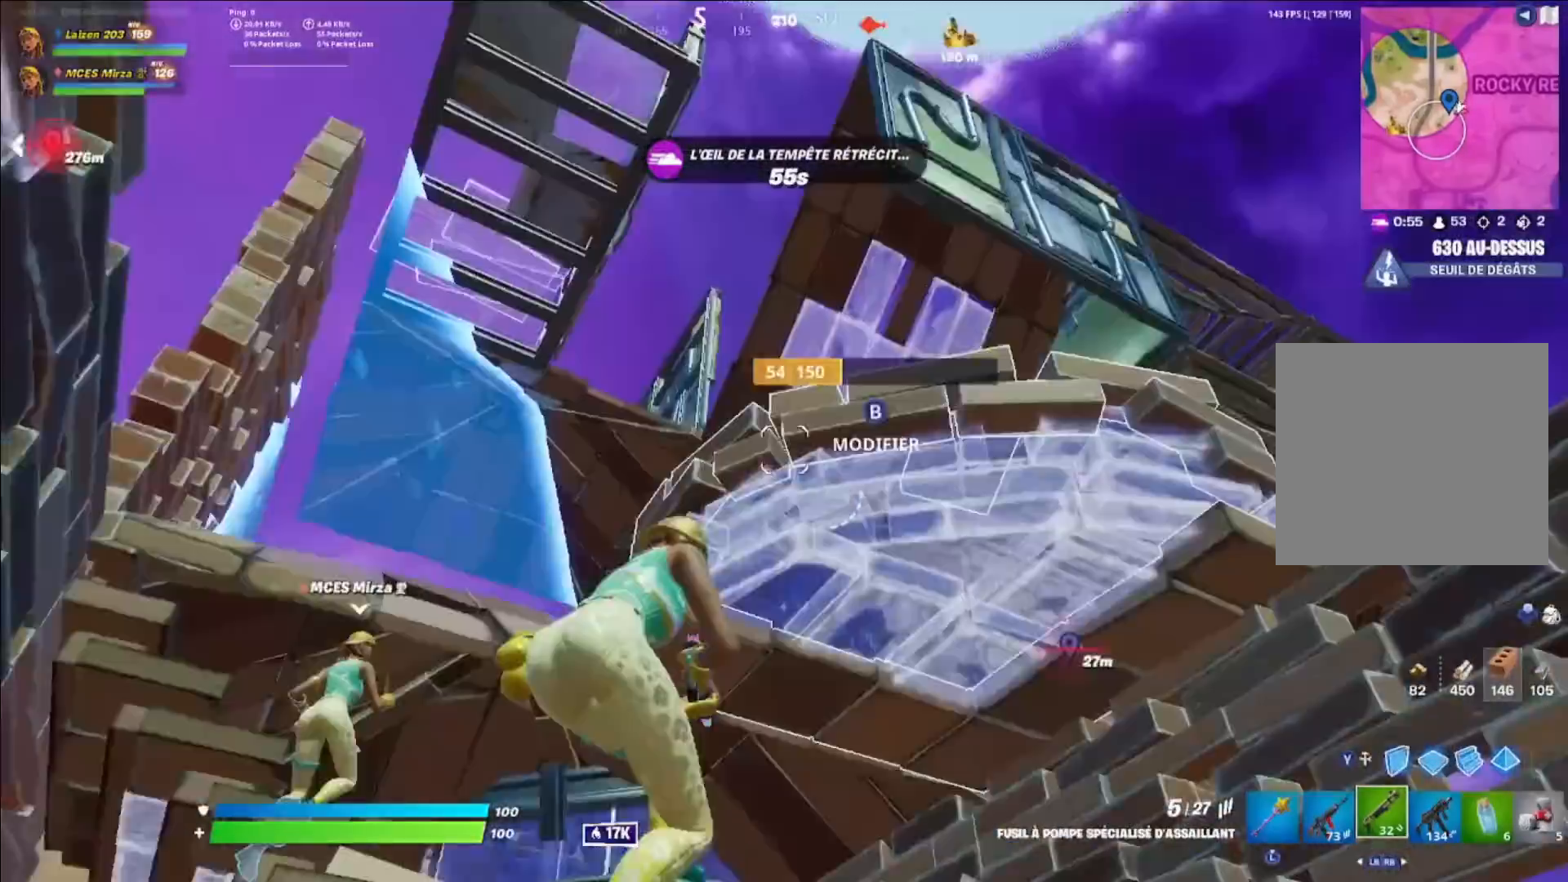
{"buttons": [], "left_stick": "center", "right_stick": "center", "events": [[40, "right_stick", "center"], [160, "A", "down"], [240, "A", "up"], [520, "left_stick", "center"]]}
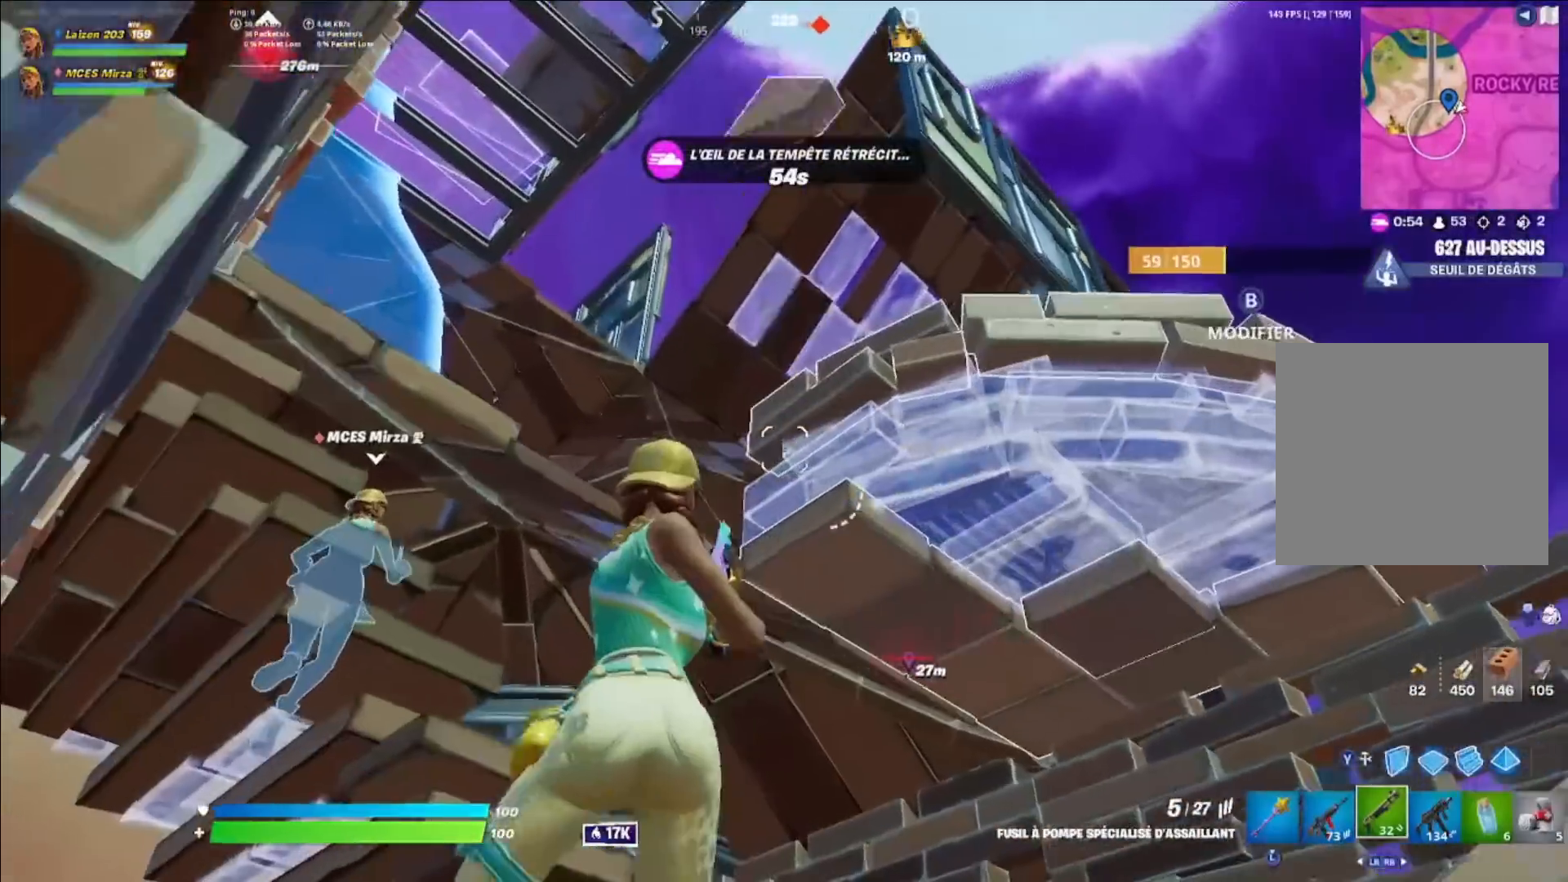
{"buttons": [], "left_stick": "right", "right_stick": "center", "events": [[40, "Y", "down"], [80, "left_stick", "down-right"], [80, "right_stick", "down-right"], [120, "Y", "up"], [160, "L1", "down"], [200, "left_stick", "right"], [200, "right_stick", "center"], [280, "Y", "down"], [320, "L1", "up"], [360, "Y", "up"]]}
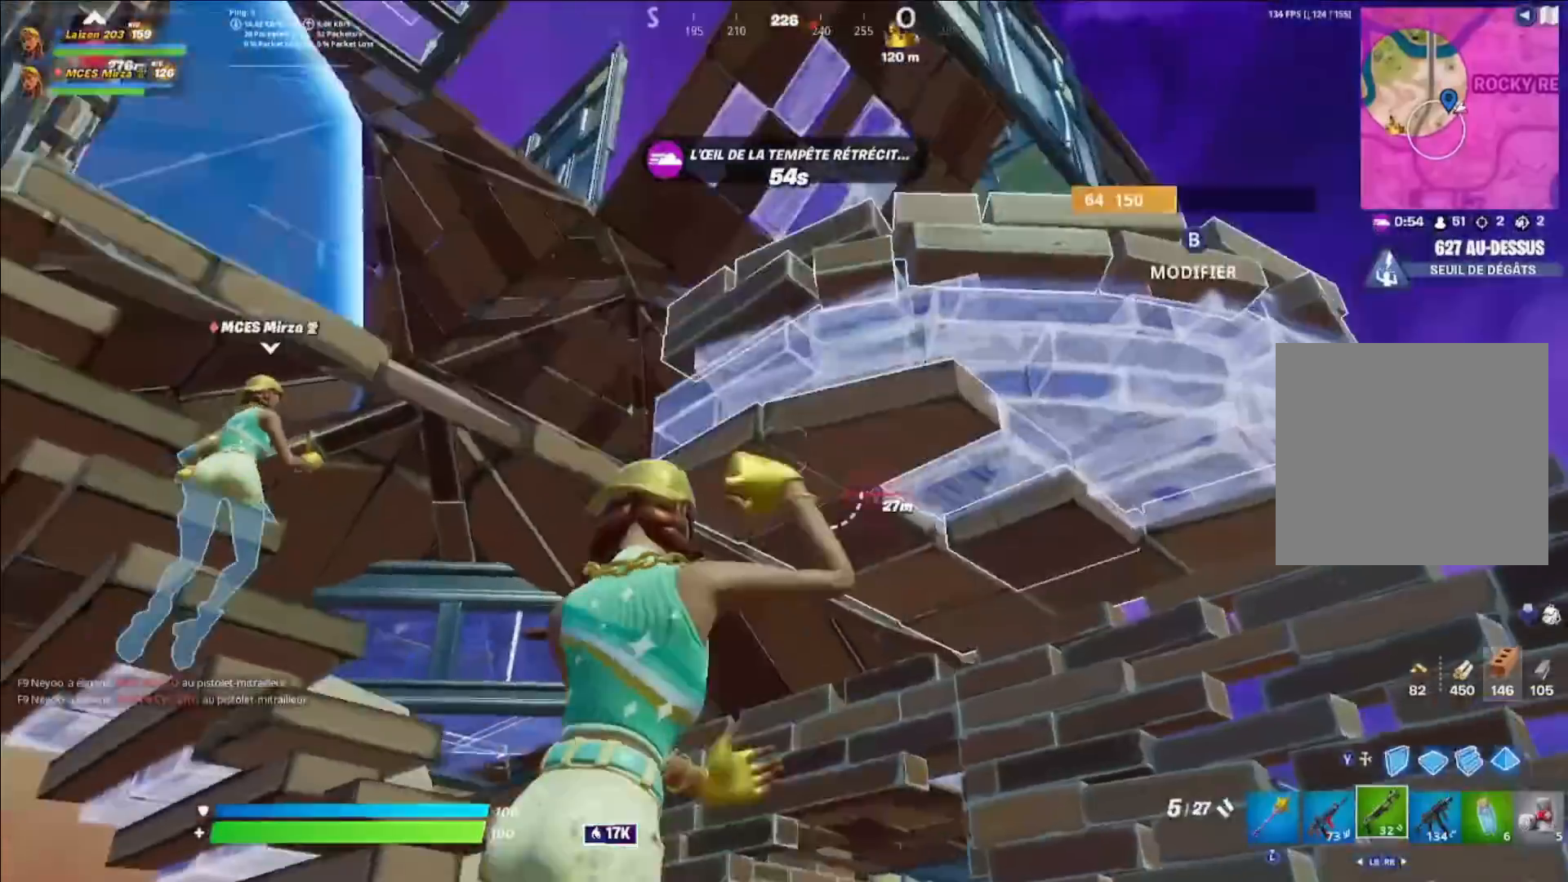
{"buttons": ["L1"], "left_stick": "left", "right_stick": "center", "events": [[240, "left_stick", "center"], [320, "Y", "down"], [320, "left_stick", "left"], [320, "right_stick", "down-right"], [360, "L1", "down"], [400, "Y", "up"], [440, "right_stick", "center"]]}
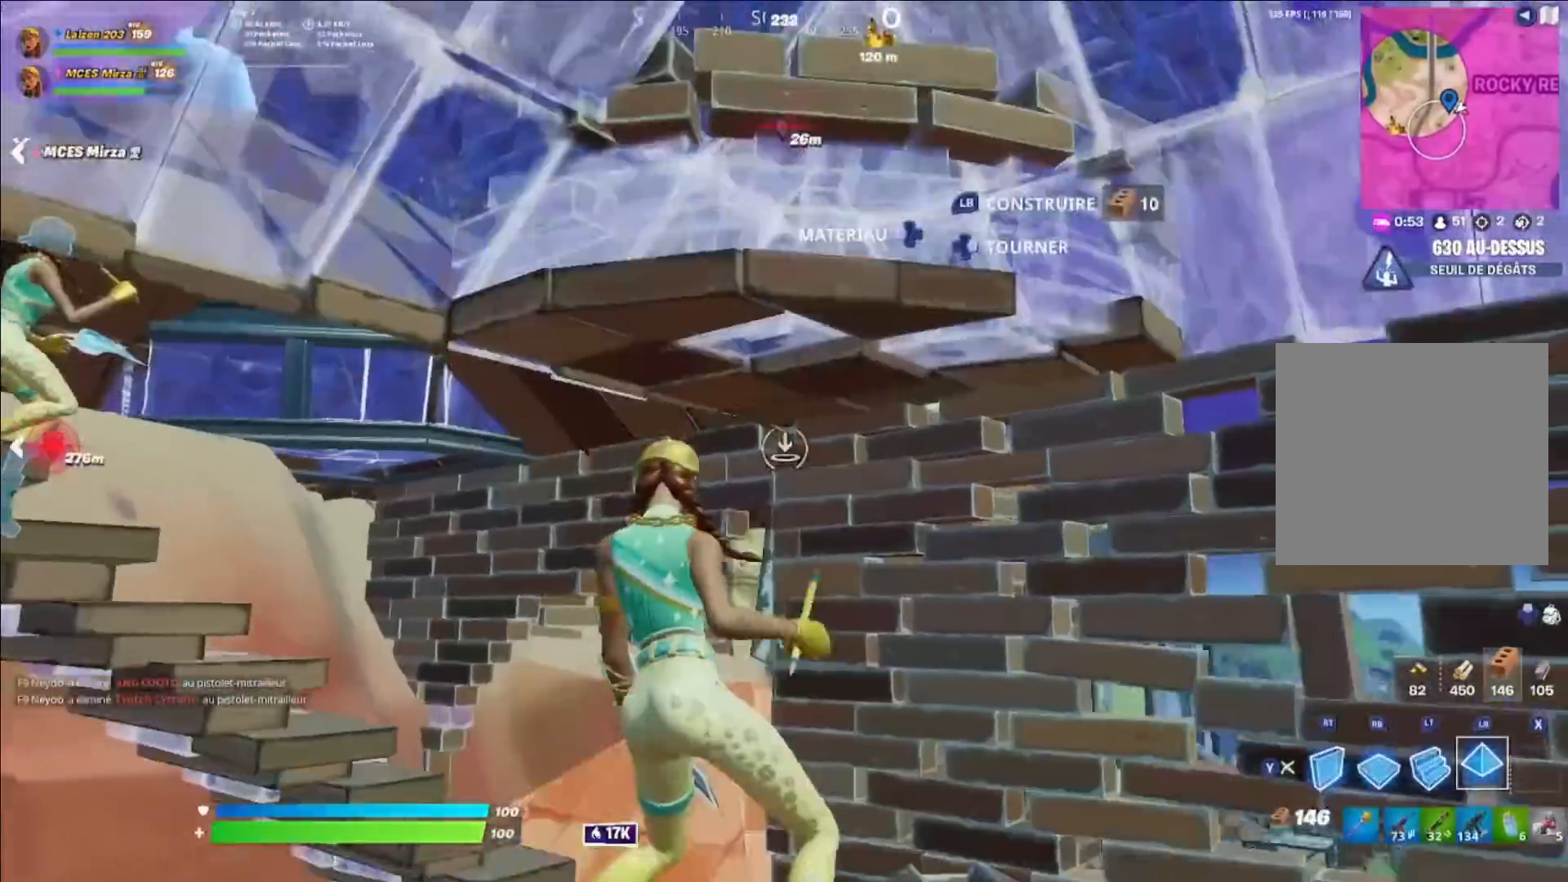
{"buttons": ["Y"], "left_stick": "up-right", "right_stick": "down", "events": [[80, "Y", "down"], [120, "L1", "up"], [120, "left_stick", "center"], [160, "Y", "up"], [200, "left_stick", "right"], [440, "Y", "down"], [440, "left_stick", "up-right"], [480, "right_stick", "down"]]}
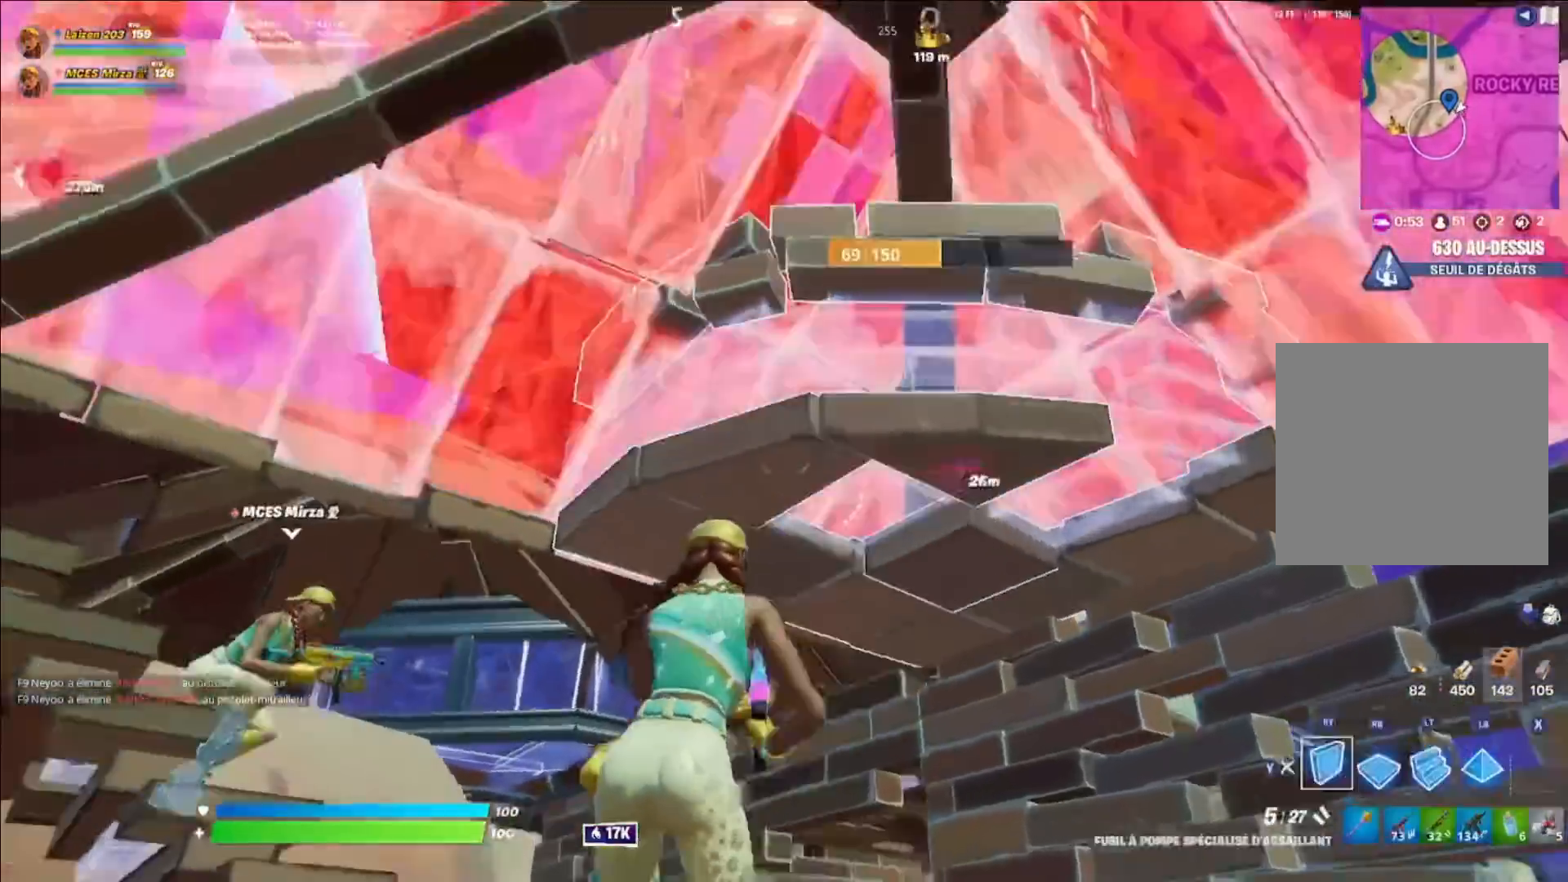
{"buttons": ["L1"], "left_stick": "up-left", "right_stick": "center", "events": [[40, "L1", "down"], [80, "Y", "up"], [120, "left_stick", "up"], [200, "right_stick", "center"], [240, "left_stick", "up-left"]]}
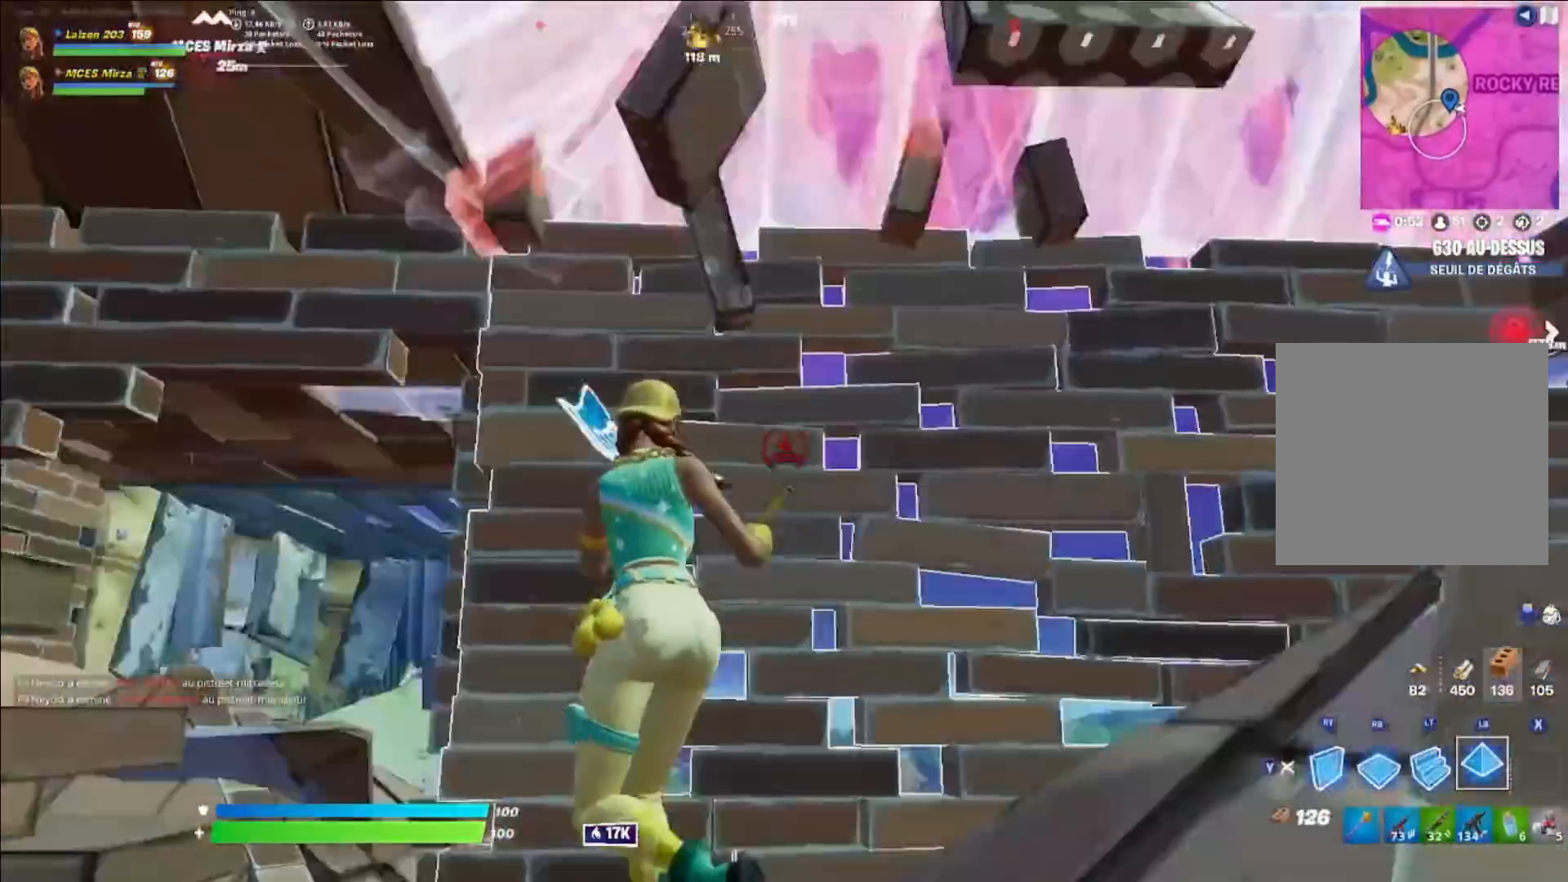
{"buttons": ["L1"], "left_stick": "down-right", "right_stick": "center"}
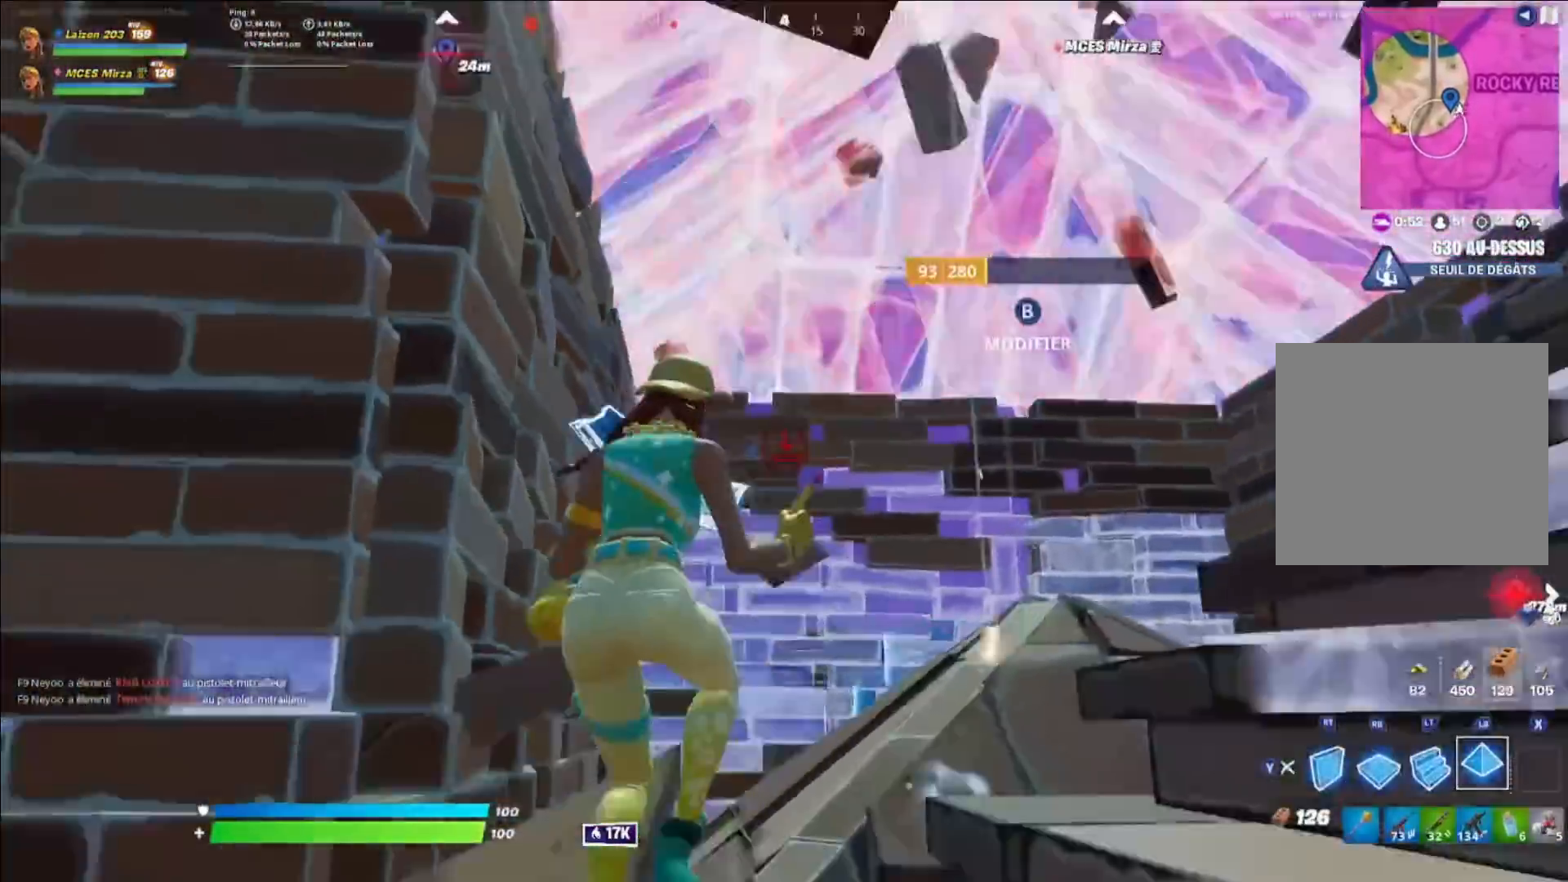
{"buttons": ["L1"], "left_stick": "down-right", "right_stick": "center", "events": [[120, "L2", "down"], [400, "A", "down"], [400, "L2", "up"], [520, "A", "up"]]}
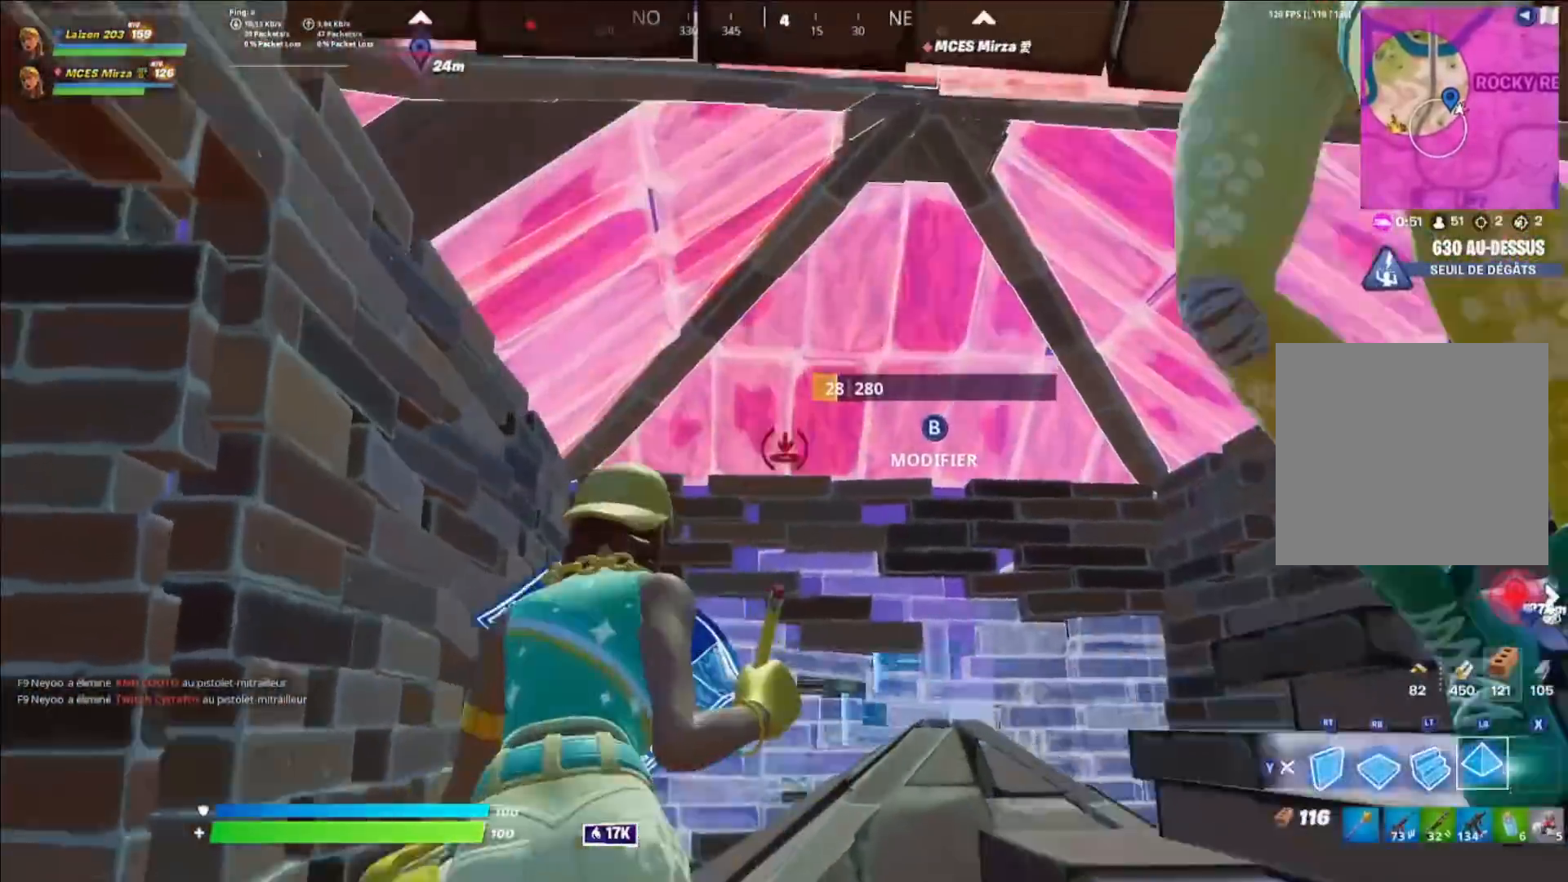
{"buttons": [], "left_stick": "up", "right_stick": "right", "events": [[80, "Y", "down"], [120, "L1", "up"], [160, "left_stick", "center"], [200, "Y", "up"], [200, "right_stick", "up-right"], [320, "right_stick", "center"], [360, "R3", "down"], [400, "left_stick", "up"], [440, "R3", "up"], [480, "right_stick", "right"]]}
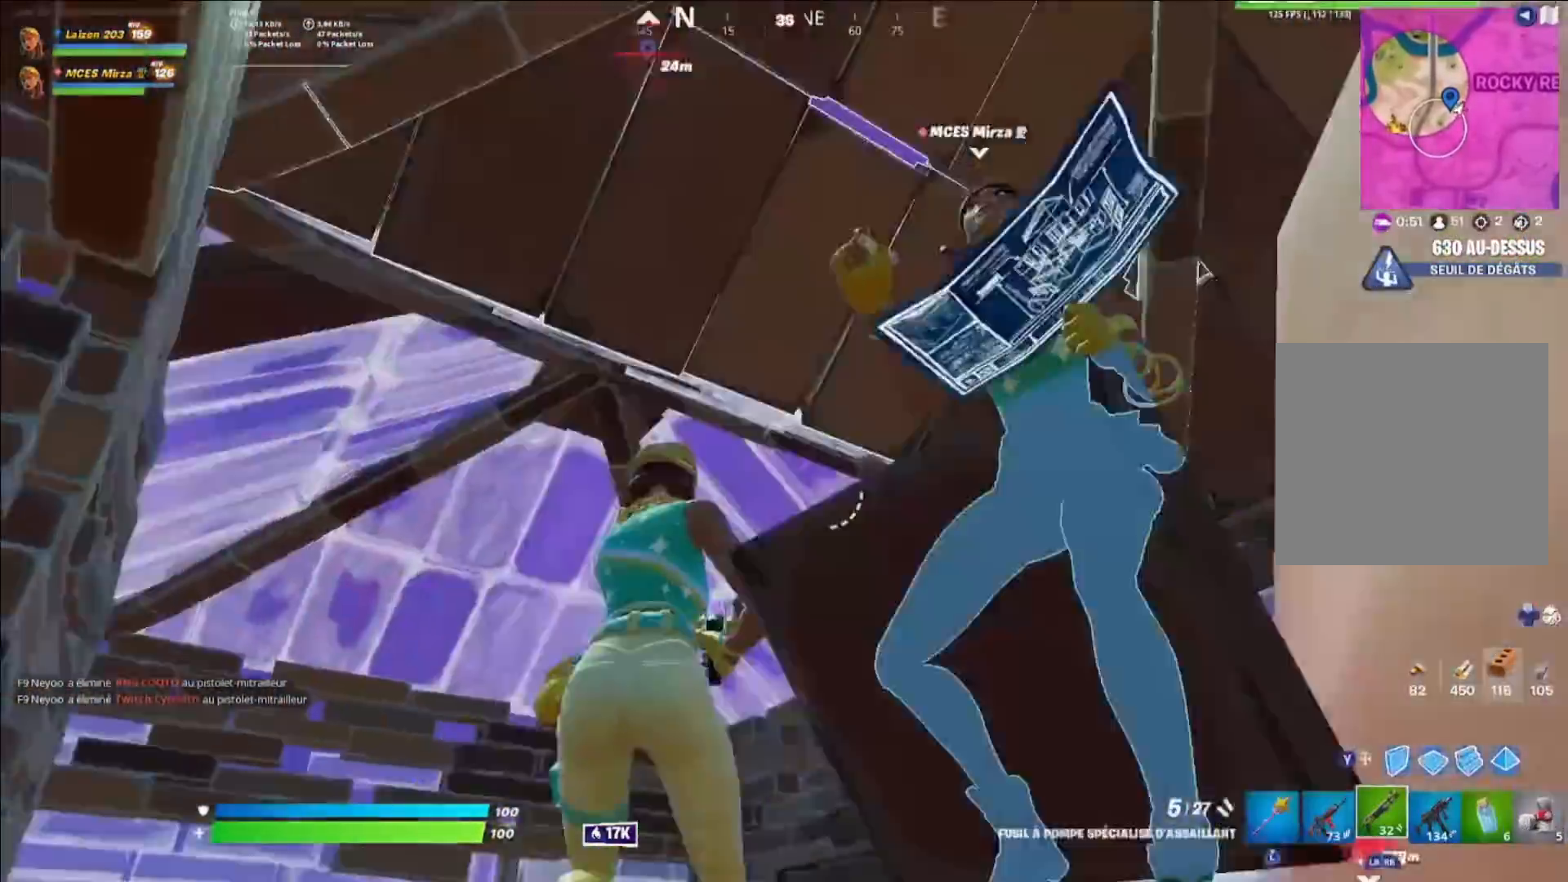
{"buttons": [], "left_stick": "left", "right_stick": "center", "events": [[40, "left_stick", "up-left"], [160, "left_stick", "left"], [160, "right_stick", "center"], [280, "right_stick", "right"], [520, "right_stick", "center"]]}
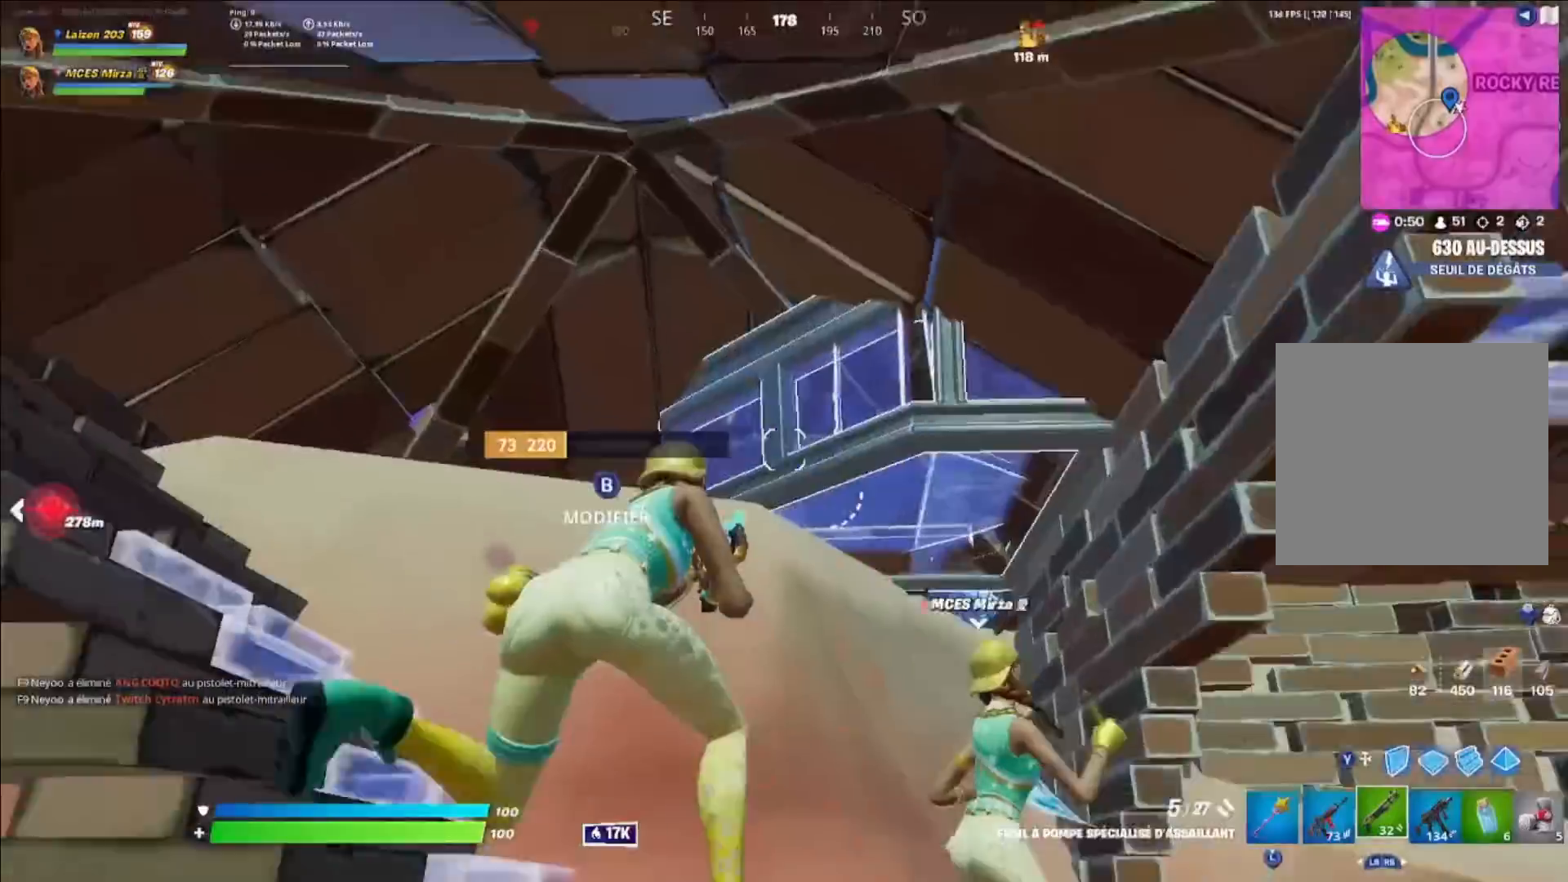
{"buttons": ["A"], "left_stick": "right", "right_stick": "right", "events": [[80, "right_stick", "right"], [160, "left_stick", "right"], [240, "right_stick", "center"], [280, "left_stick", "down-right"], [400, "A", "down"], [400, "right_stick", "right"], [480, "left_stick", "right"]]}
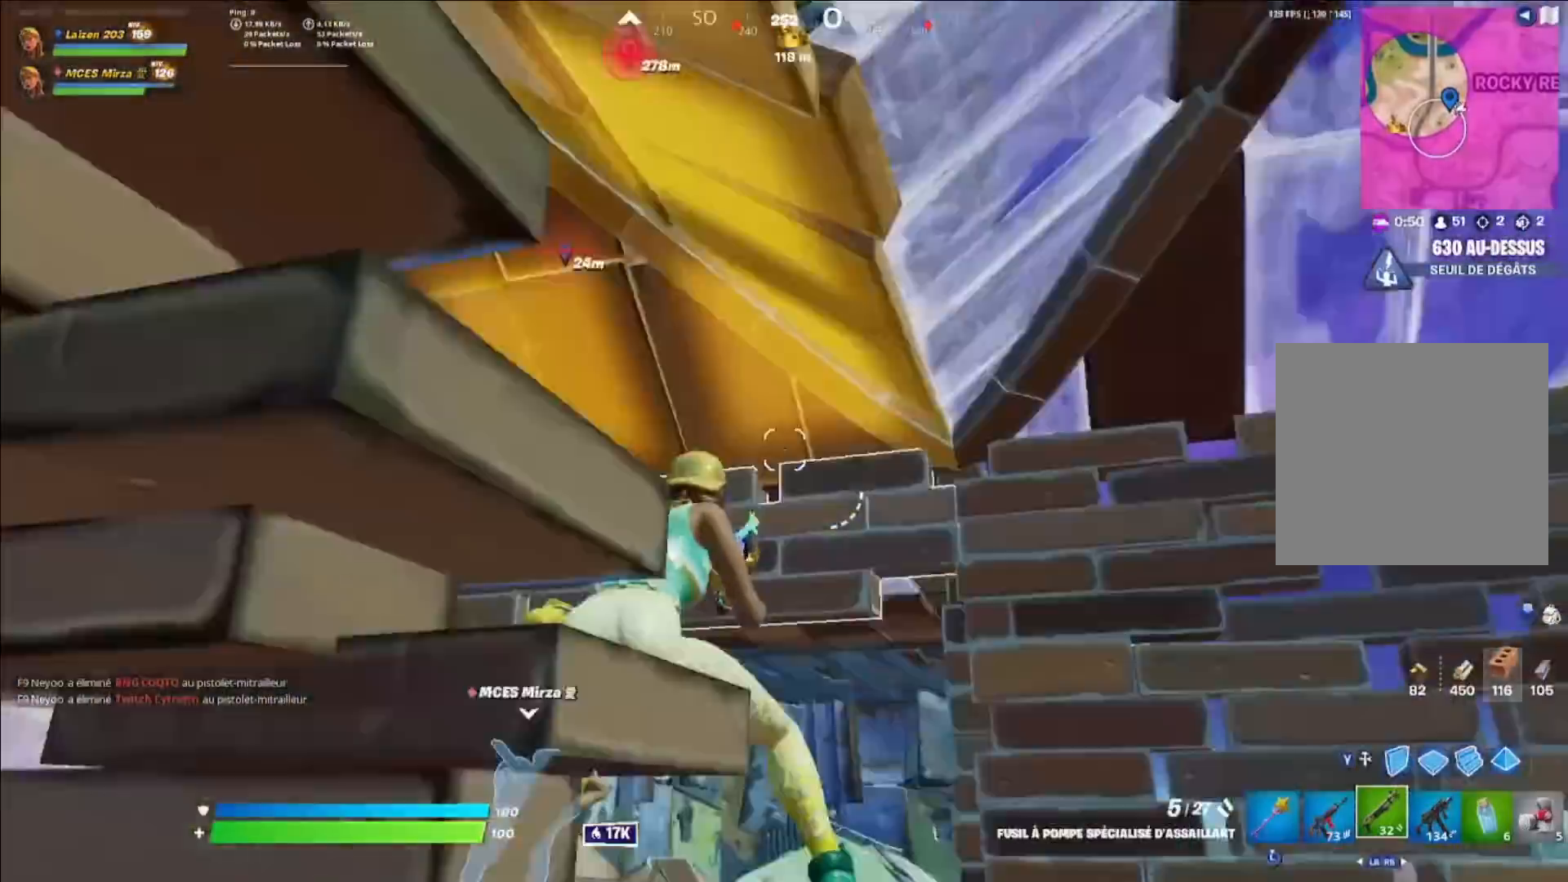
{"buttons": [], "left_stick": "left", "right_stick": "center", "events": [[80, "A", "up"], [80, "right_stick", "center"], [160, "right_stick", "up-left"], [360, "right_stick", "center"], [440, "left_stick", "left"]]}
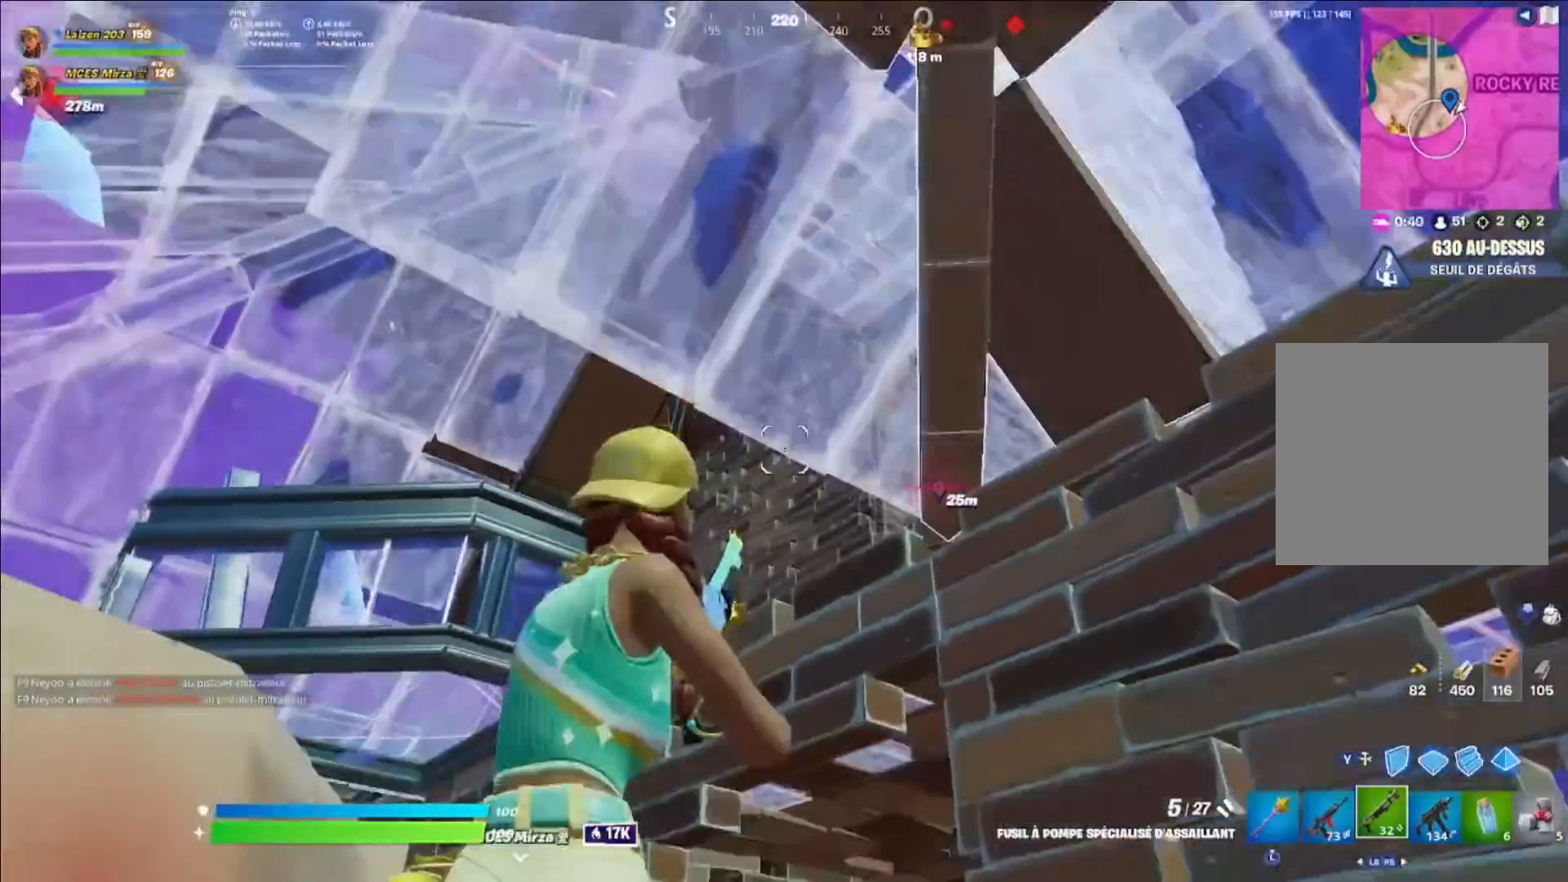
{"buttons": ["R1"], "left_stick": "down-right", "right_stick": "center", "events": [[40, "left_stick", "up"], [120, "left_stick", "right"], [200, "left_stick", "down-right"], [240, "B", "down"], [280, "R2", "down"], [320, "R2", "up"], [360, "B", "up"], [440, "R1", "down"]]}
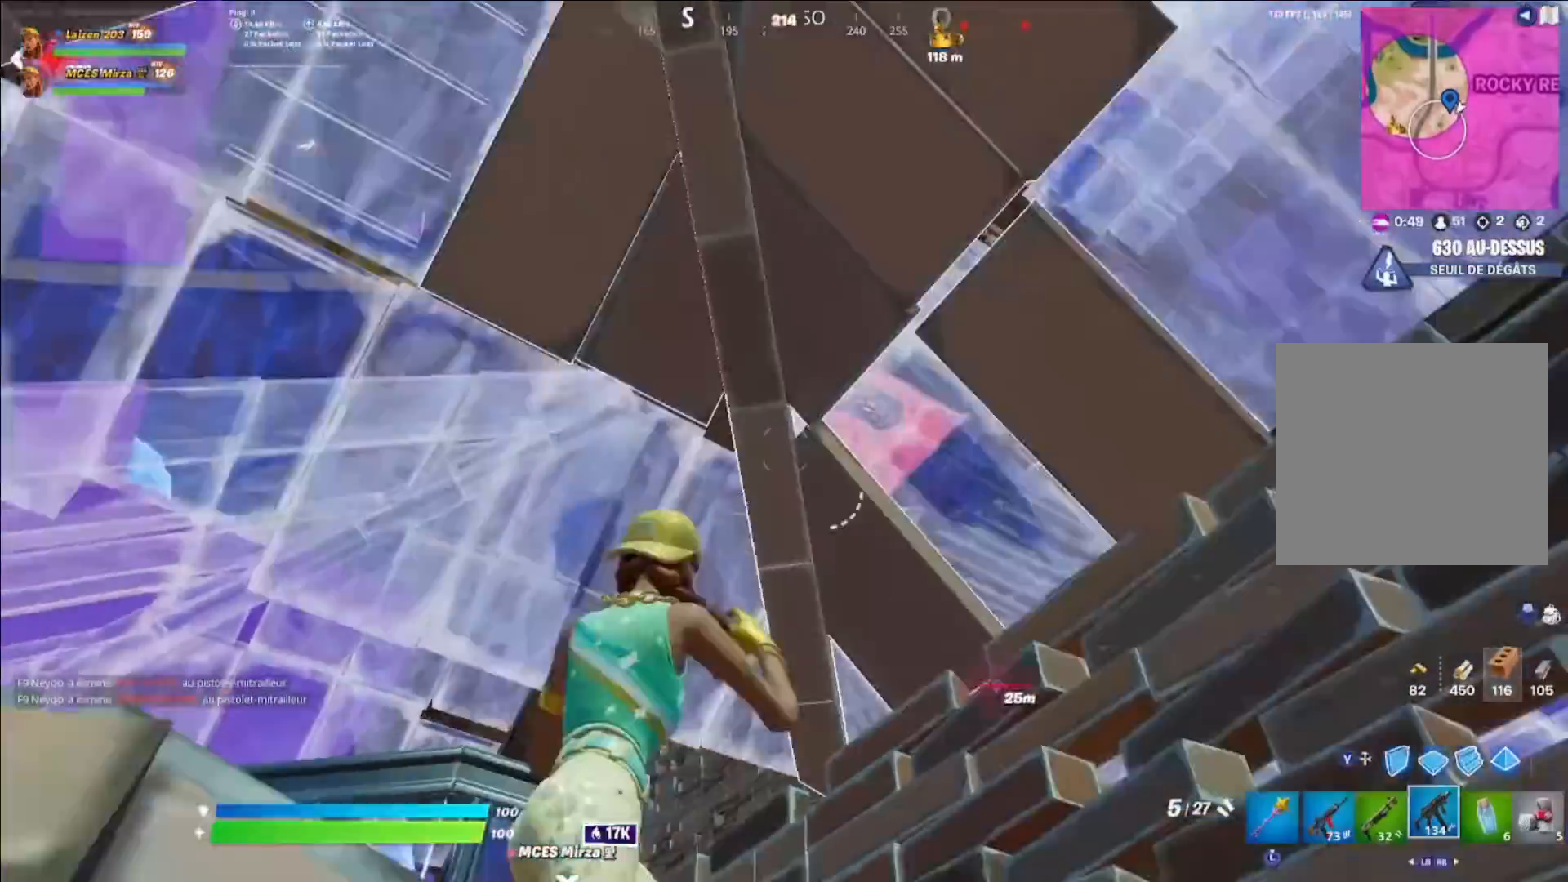
{"buttons": ["R2"], "left_stick": "down", "right_stick": "center", "events": [[40, "R1", "up"], [120, "left_stick", "down-left"], [240, "left_stick", "center"], [400, "right_stick", "left"], [440, "R2", "down"], [440, "left_stick", "down"], [520, "right_stick", "center"]]}
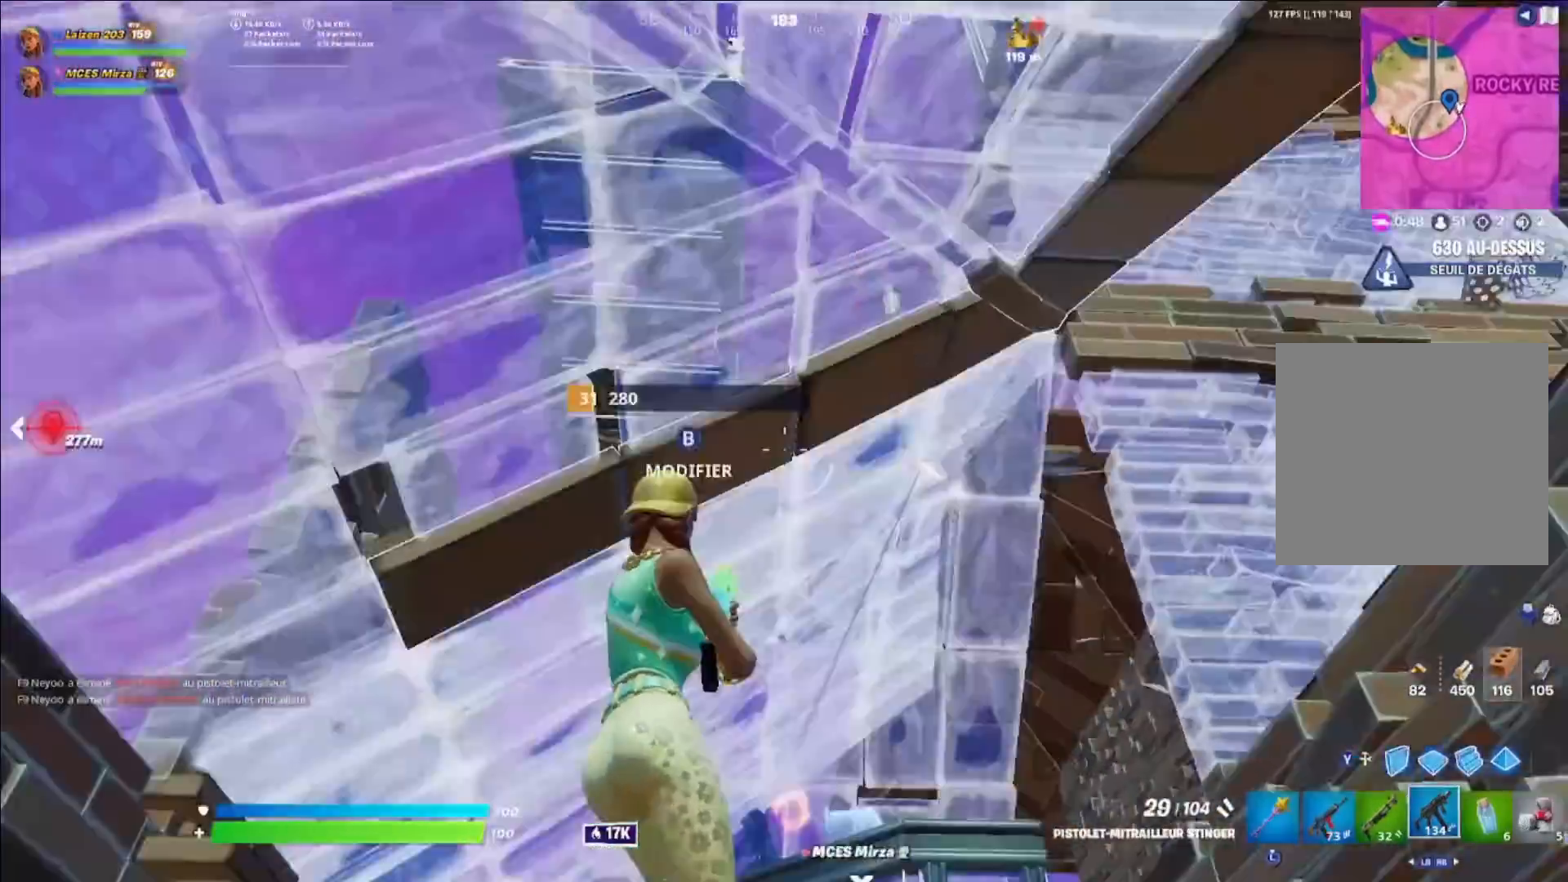
{"buttons": ["Y"], "left_stick": "right", "right_stick": "center", "events": [[80, "left_stick", "right"], [80, "right_stick", "down-left"], [200, "right_stick", "center"], [280, "right_stick", "down-left"], [400, "L1", "down"], [400, "R2", "up"], [400, "right_stick", "center"], [480, "L1", "up"], [480, "Y", "down"]]}
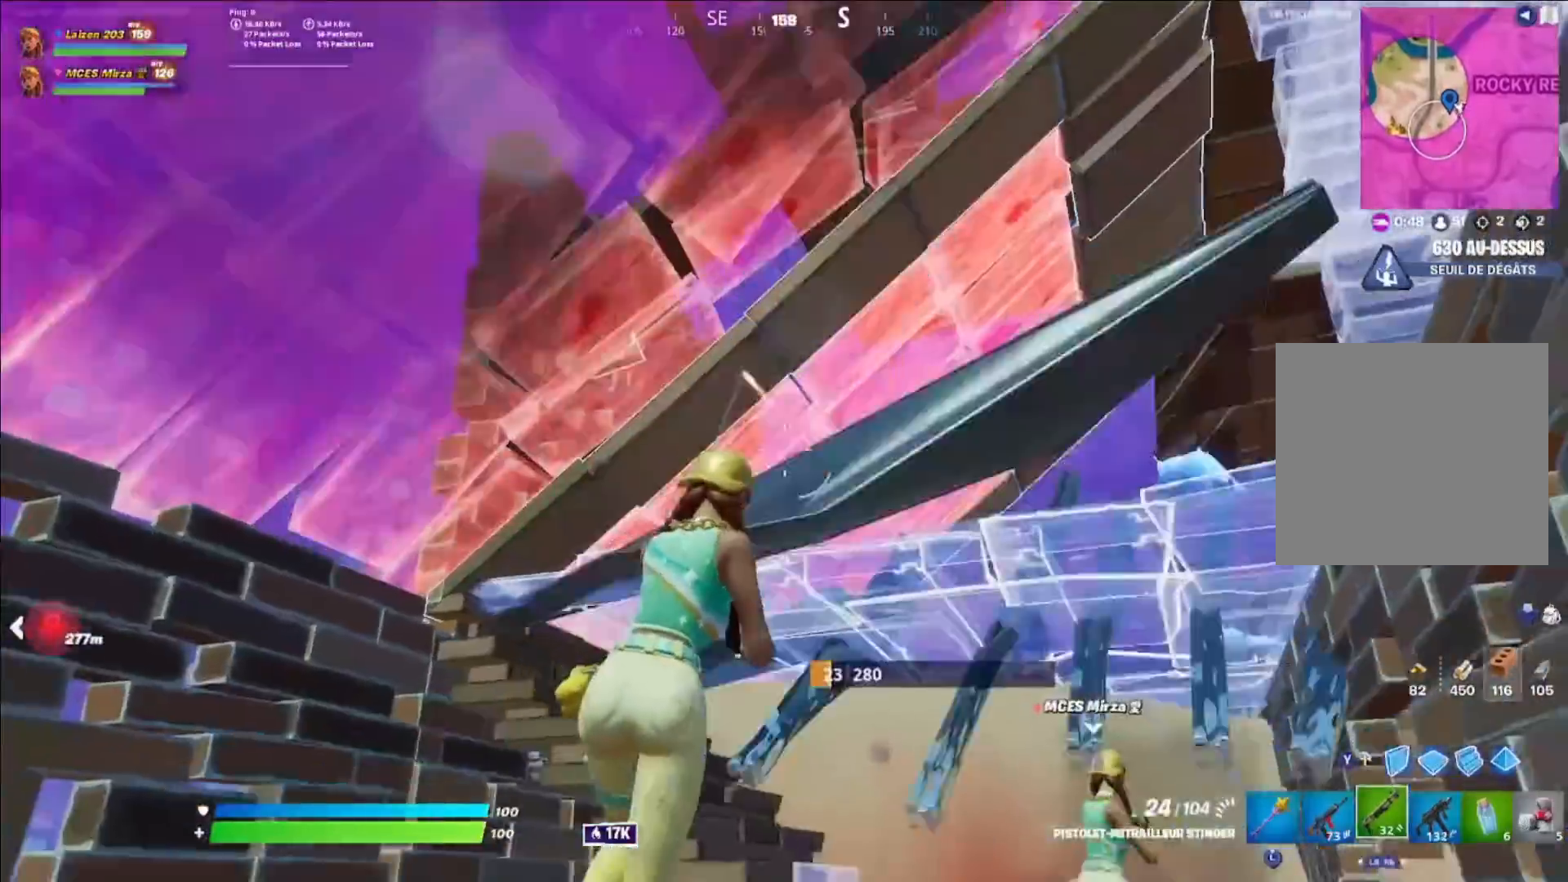
{"buttons": ["Y", "L1"], "left_stick": "right", "right_stick": "center", "events": [[120, "L1", "down"], [120, "Y", "up"], [200, "right_stick", "up-left"], [320, "R1", "down"], [320, "right_stick", "center"], [400, "L1", "up"], [440, "R1", "up"], [480, "L1", "down"], [520, "Y", "down"]]}
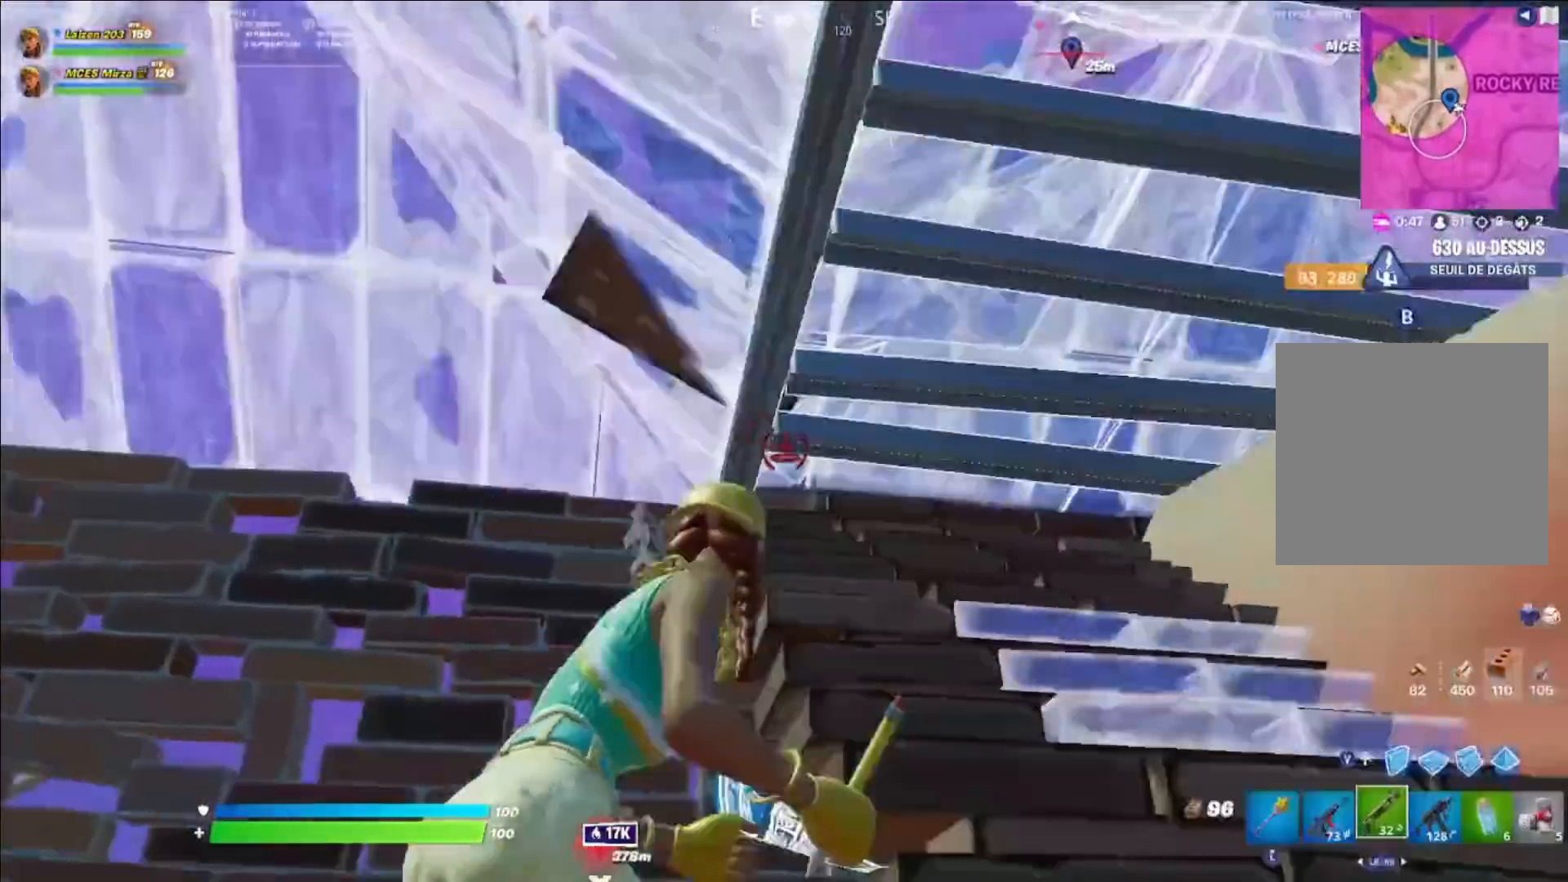
{"buttons": [], "left_stick": "down-left", "right_stick": "up-right", "events": [[40, "L1", "up"], [80, "left_stick", "center"], [80, "right_stick", "right"], [120, "Y", "up"], [160, "left_stick", "down-left"], [240, "right_stick", "center"], [320, "right_stick", "up-right"]]}
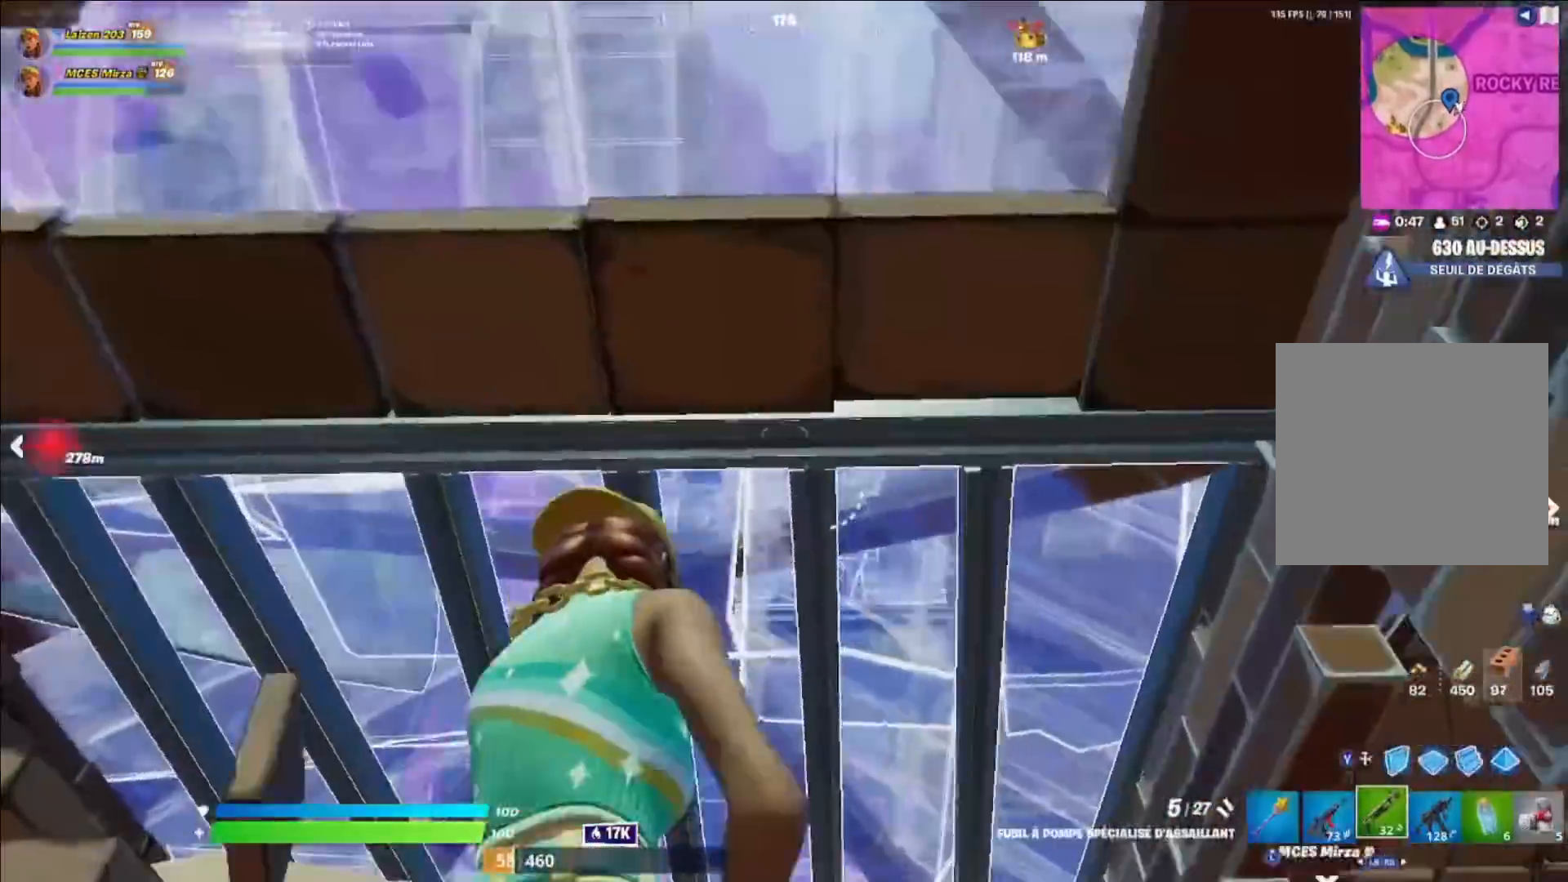
{"buttons": ["R3"], "left_stick": "center", "right_stick": "center", "events": [[80, "B", "down"], [120, "R2", "down"], [120, "right_stick", "left"], [200, "B", "up"], [240, "R2", "up"], [240, "left_stick", "left"], [240, "right_stick", "right"], [360, "right_stick", "center"], [400, "left_stick", "center"], [480, "R3", "down"]]}
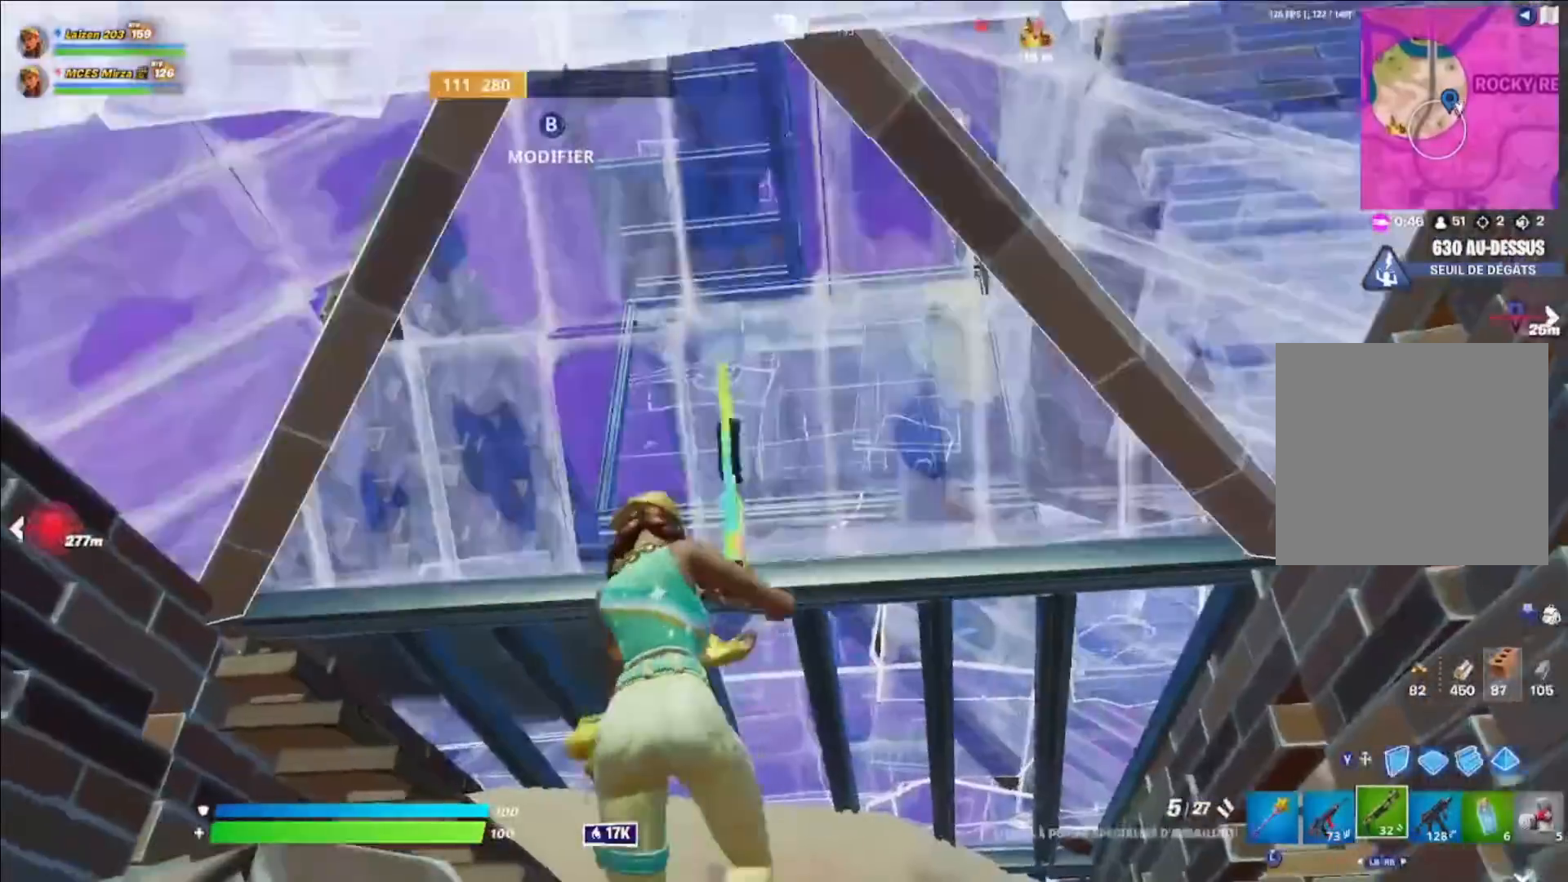
{"buttons": [], "left_stick": "center", "right_stick": "center", "events": [[40, "R3", "up"], [120, "A", "down"], [120, "left_stick", "down-left"], [200, "A", "up"], [240, "left_stick", "up-left"], [360, "B", "down"], [400, "B", "up"], [480, "left_stick", "center"]]}